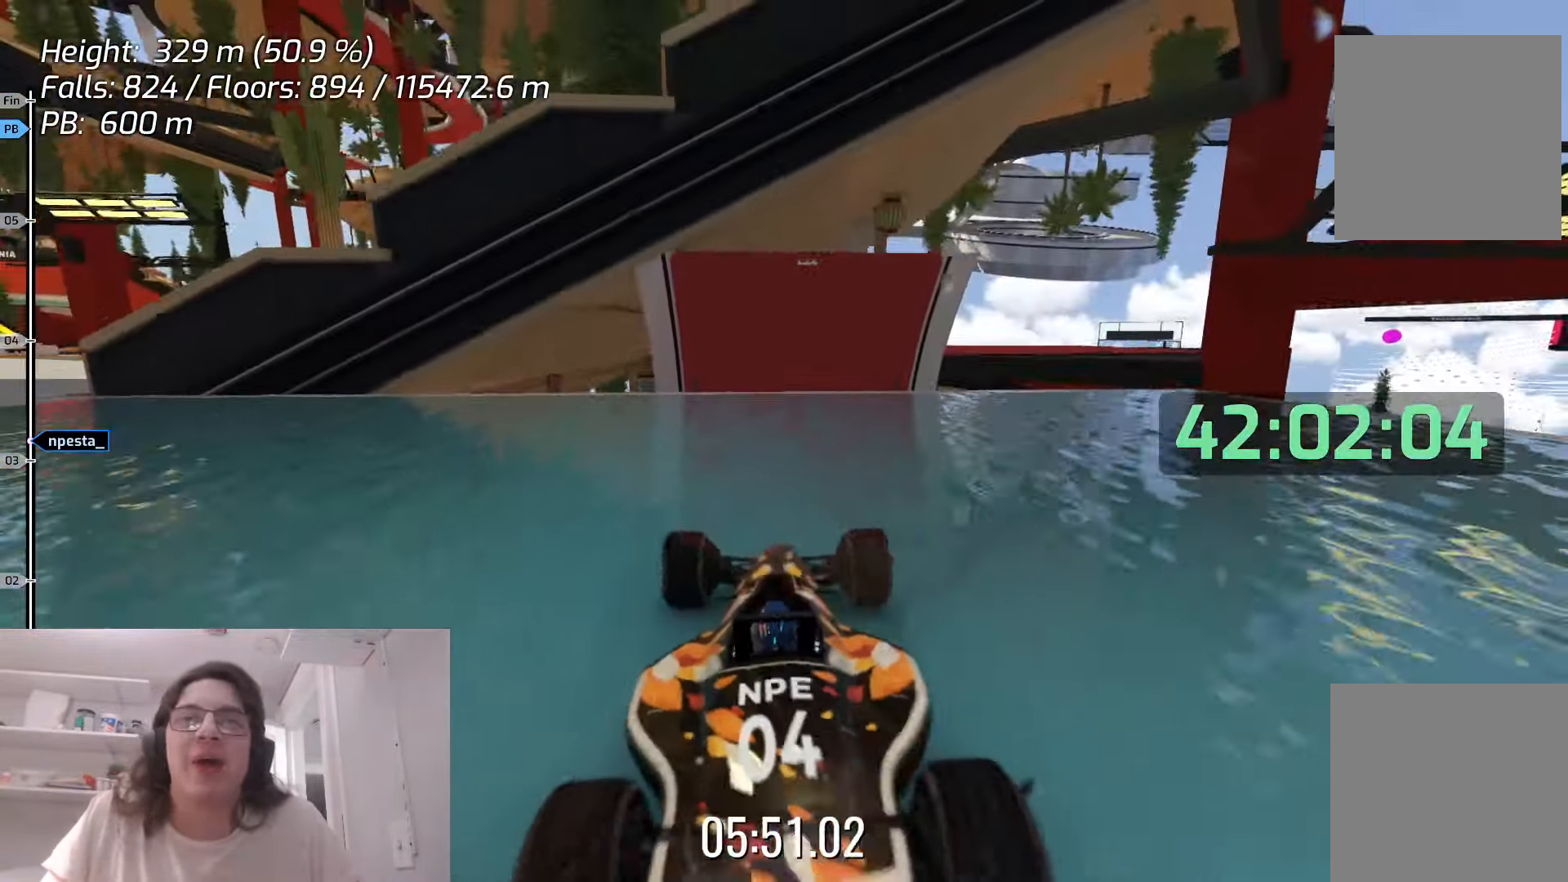
Gameplay with keyboard; each line is a JSON object with the keys held at the frame after it. "events" lists presses ("down") and releases ("up") of "down", "left", "right", "space" and "up" between this image and that frame as [ms after this image, input, new state], when the widget could be followed in between. No other keys are recorded. Mouse input is not recorded.
{"keys": ["left", "up"], "events": [[333, "left", "down"], [366, "up", "down"]]}
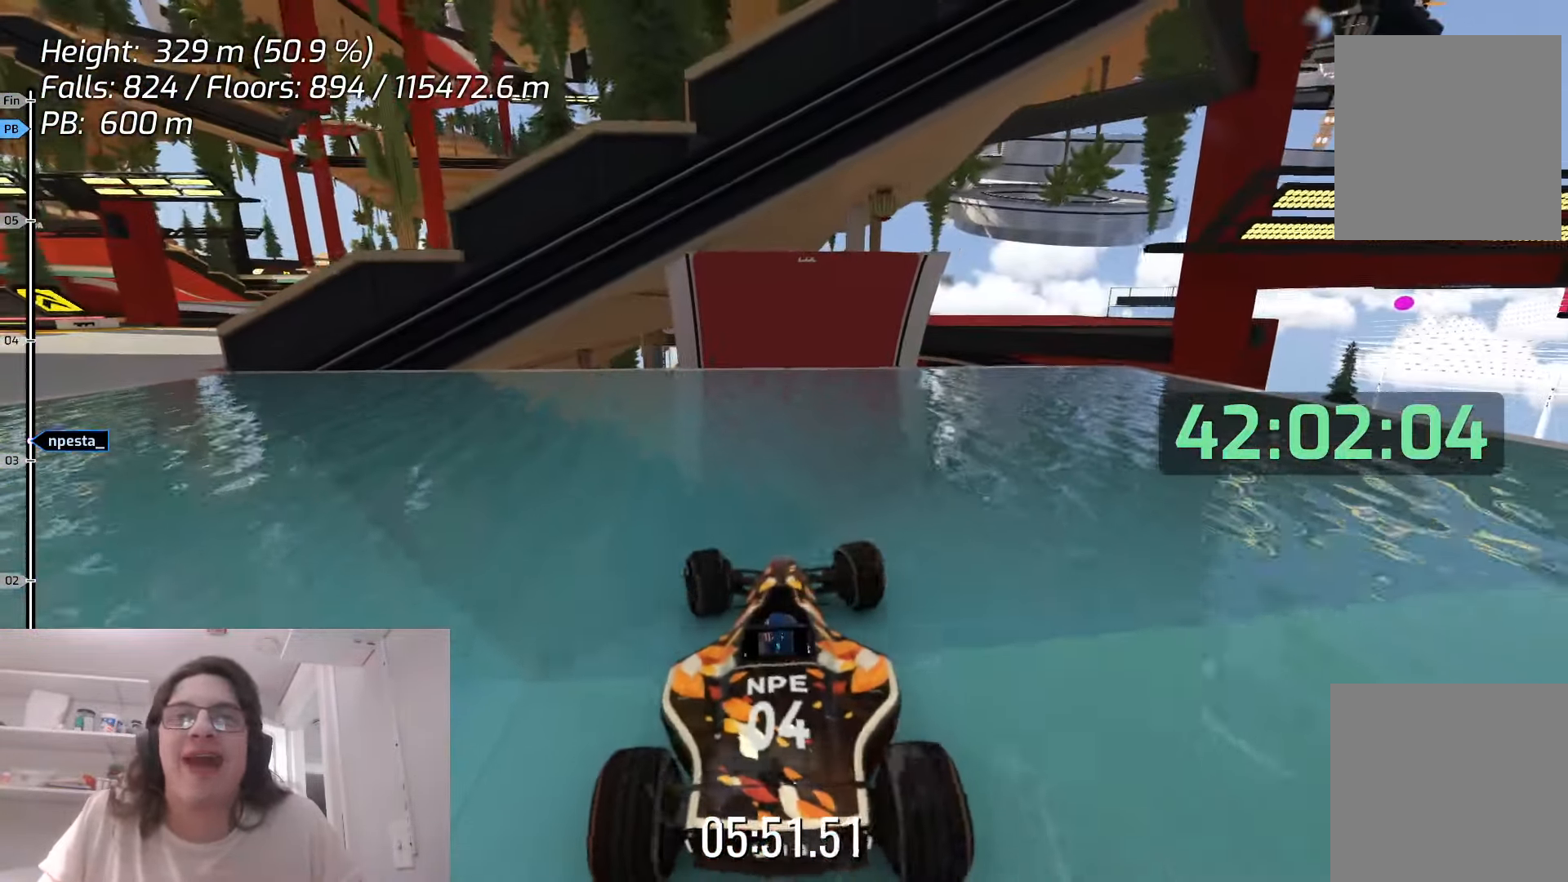
{"keys": ["left", "up"], "events": []}
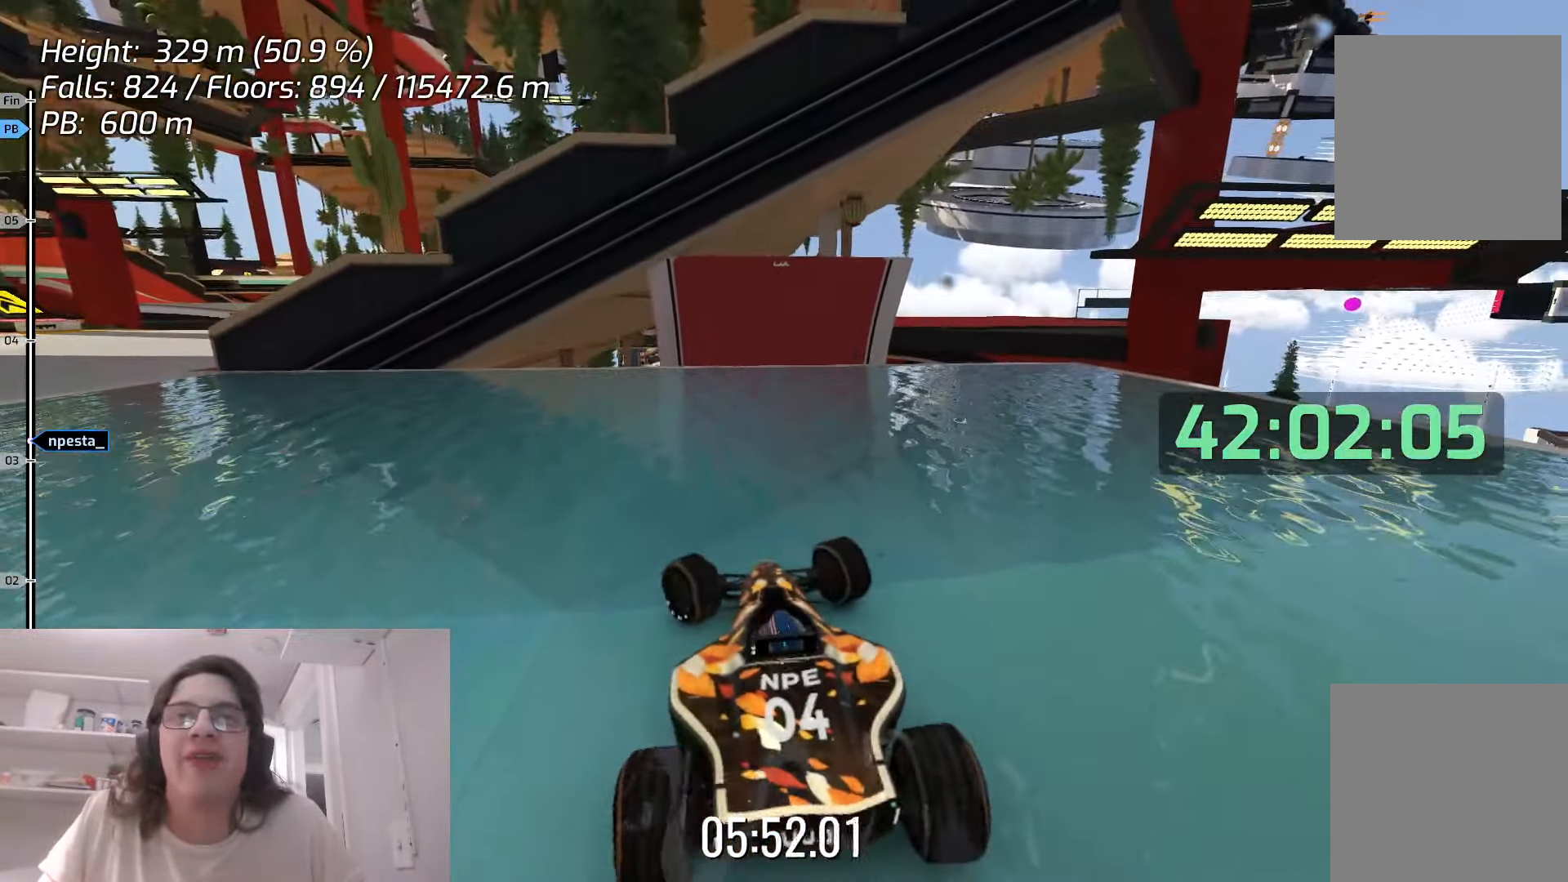
{"keys": ["left", "up"], "events": []}
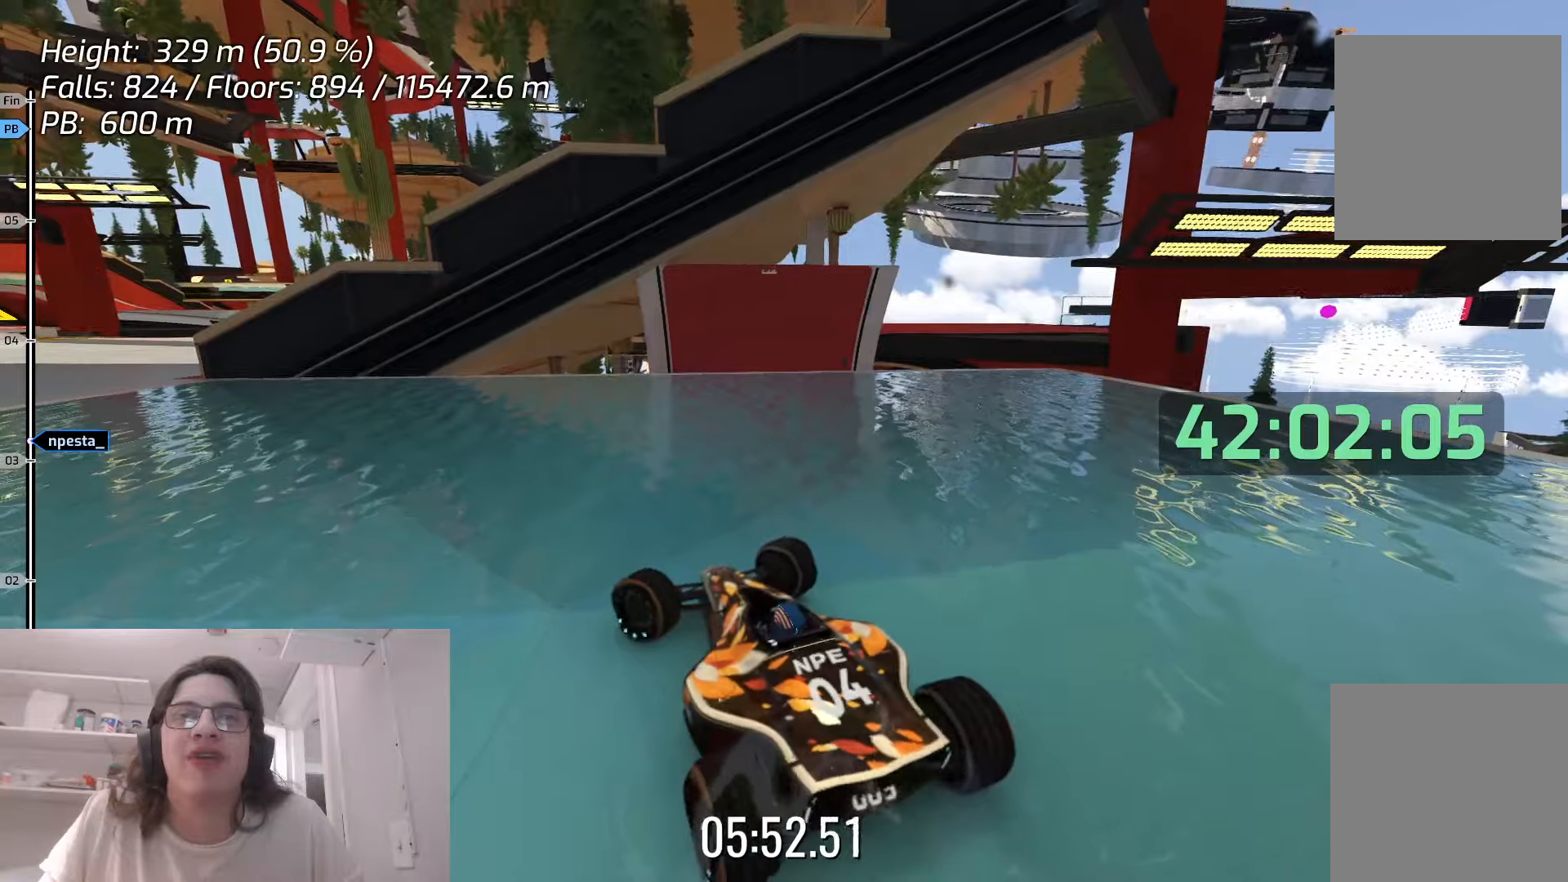
{"keys": ["up"], "events": [[433, "left", "up"]]}
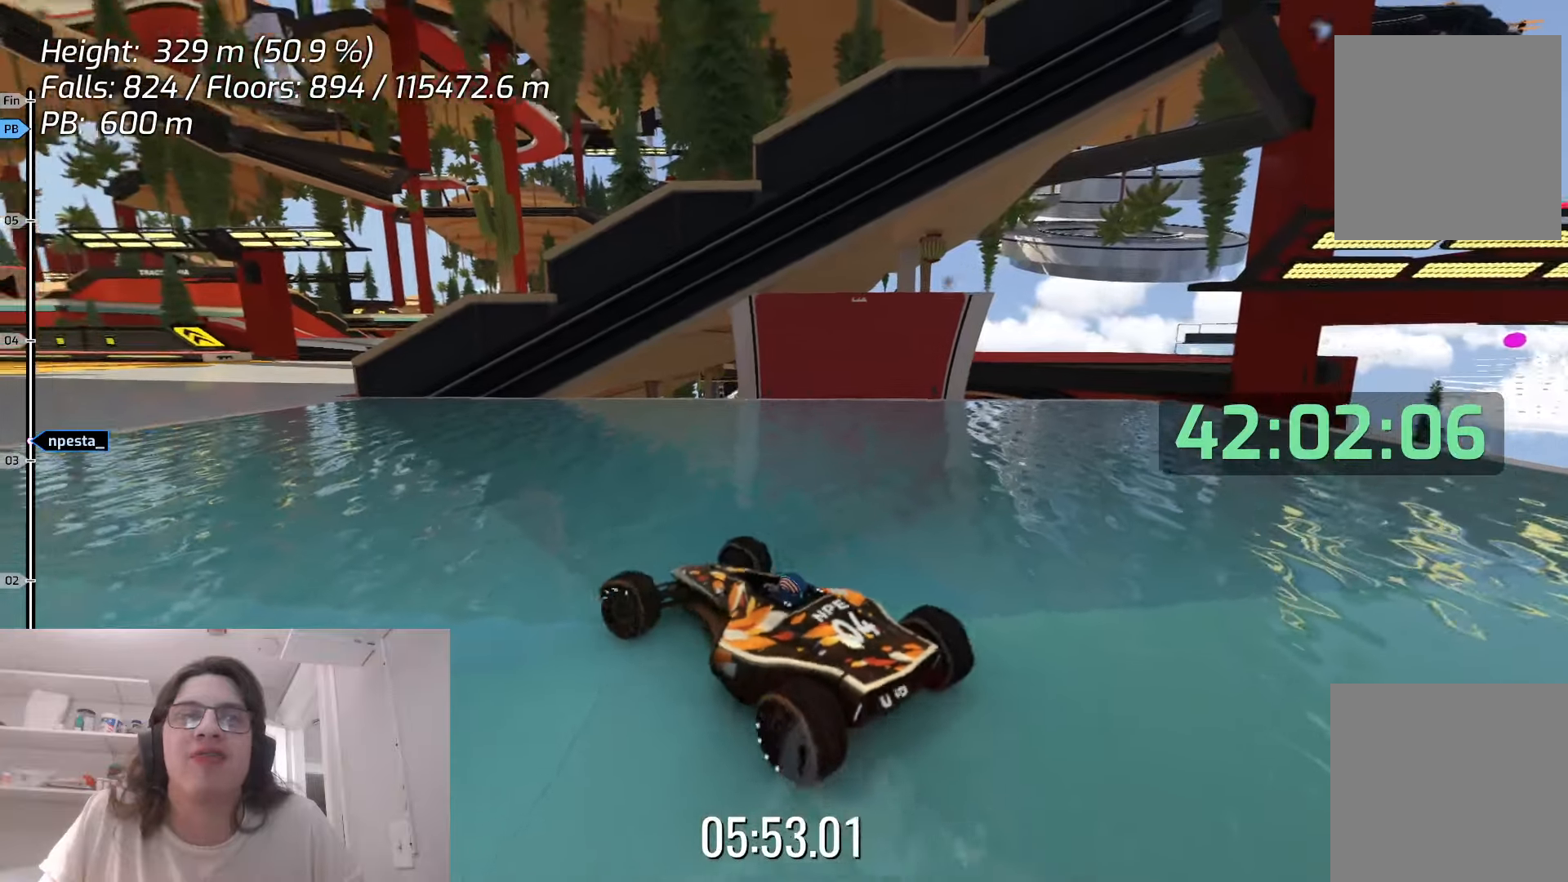
{"keys": ["up"], "events": []}
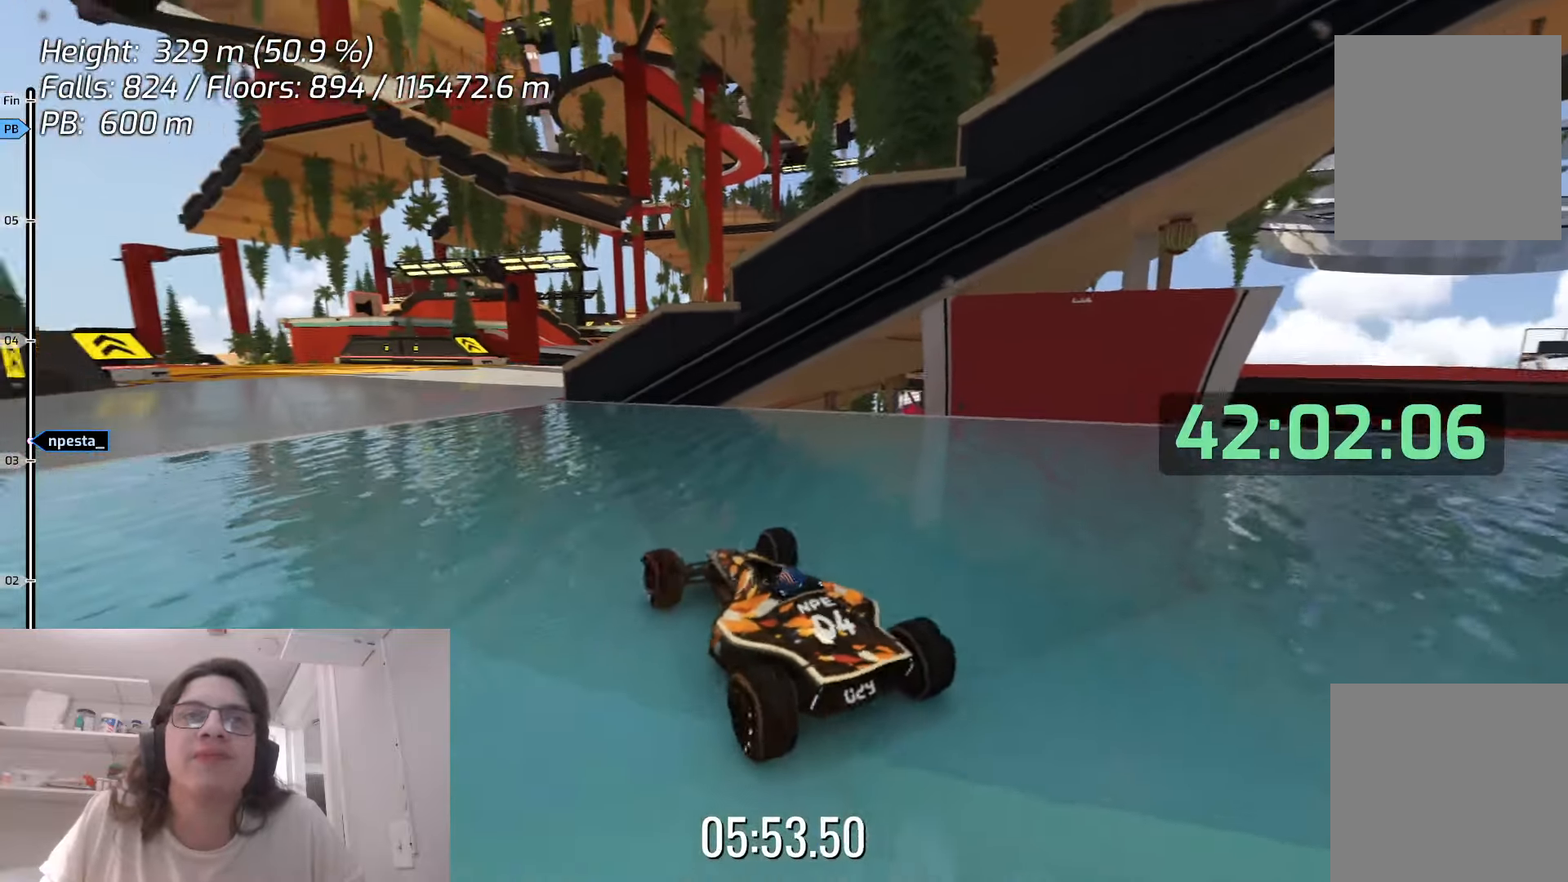
{"keys": ["up"], "events": [[50, "left", "down"], [150, "left", "up"], [233, "up", "up"], [466, "up", "down"]]}
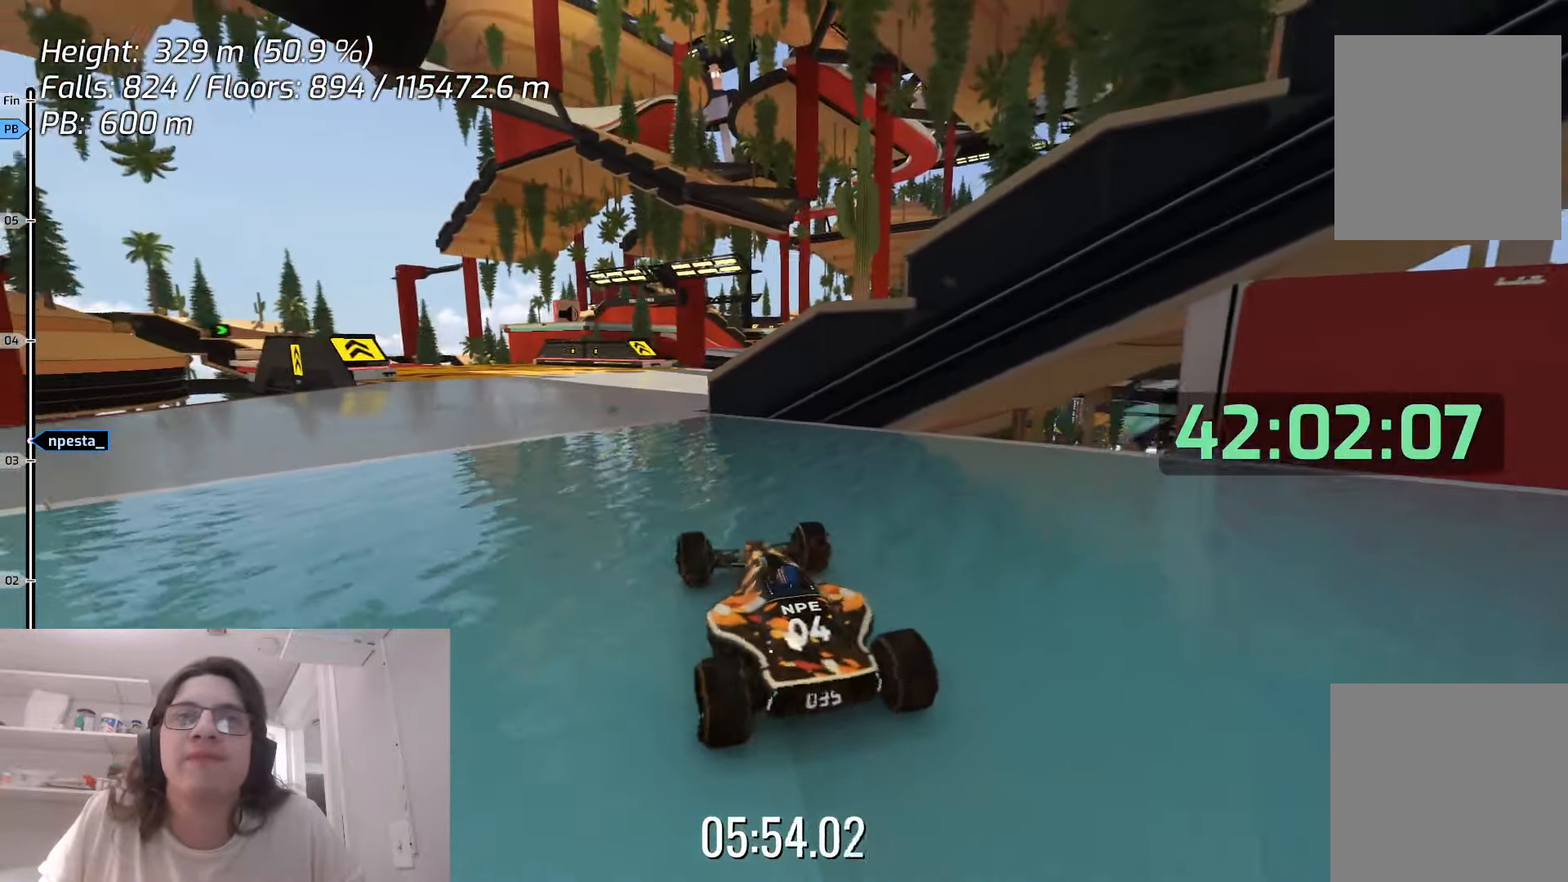
{"keys": [], "events": [[183, "up", "up"]]}
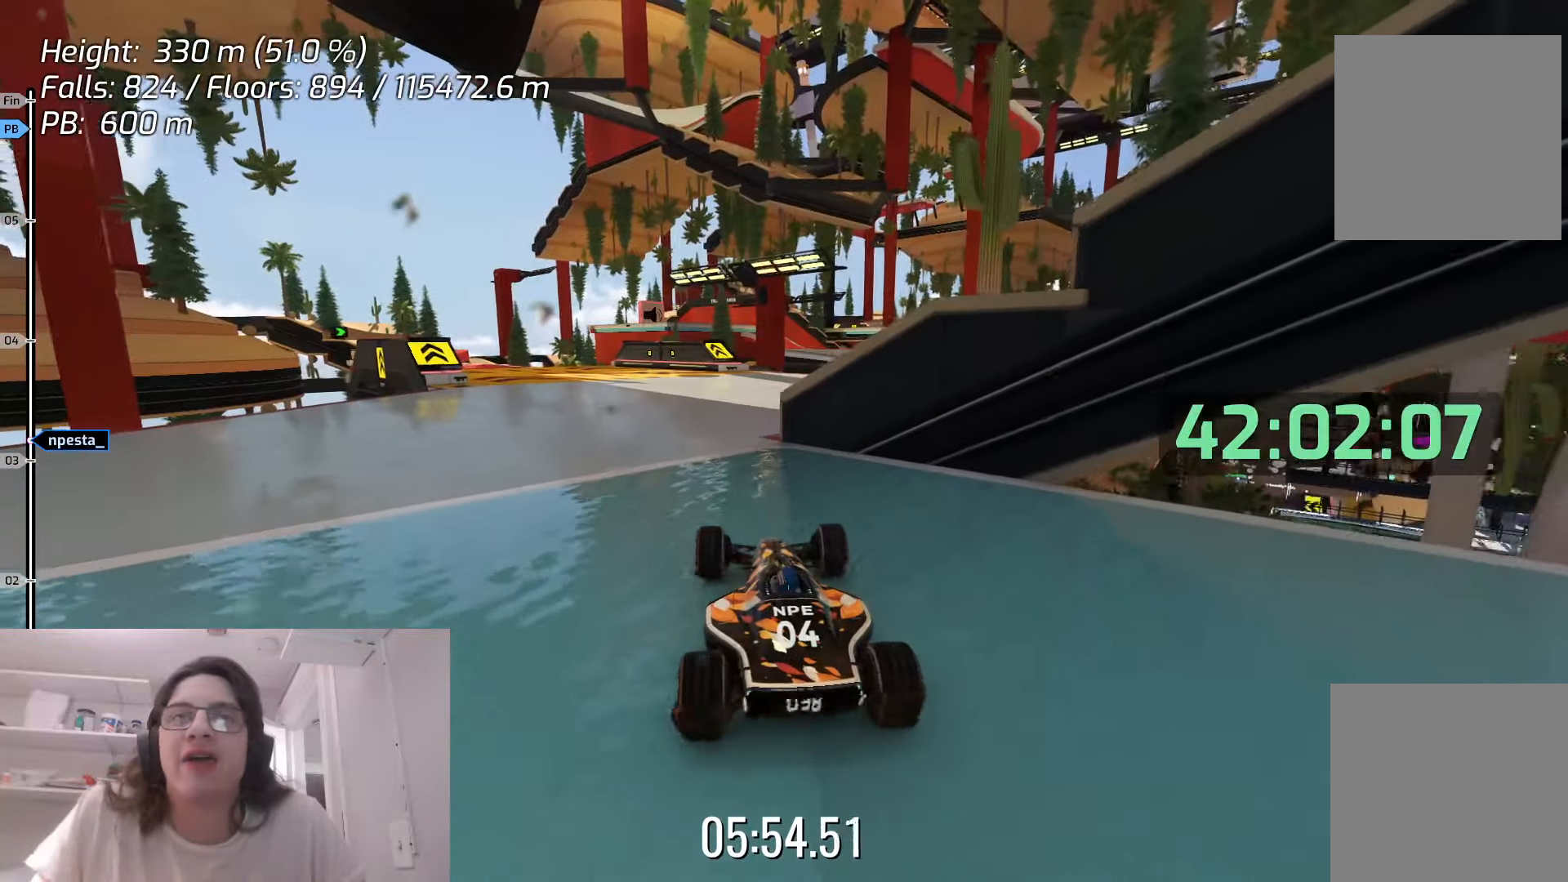
{"keys": [], "events": []}
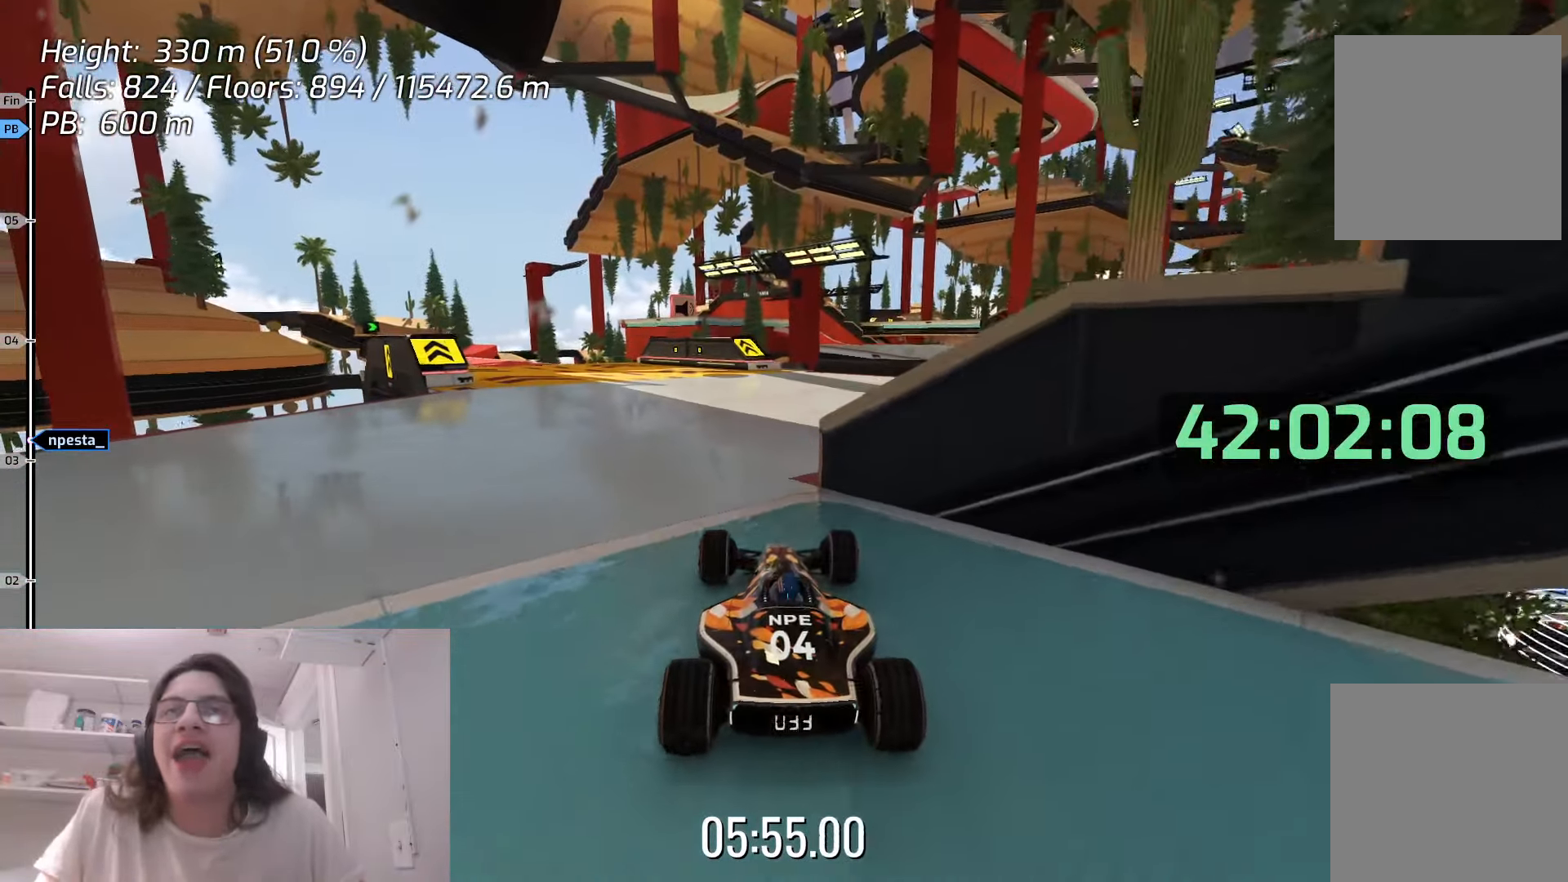
{"keys": [], "events": [[83, "left", "down"], [183, "left", "up"]]}
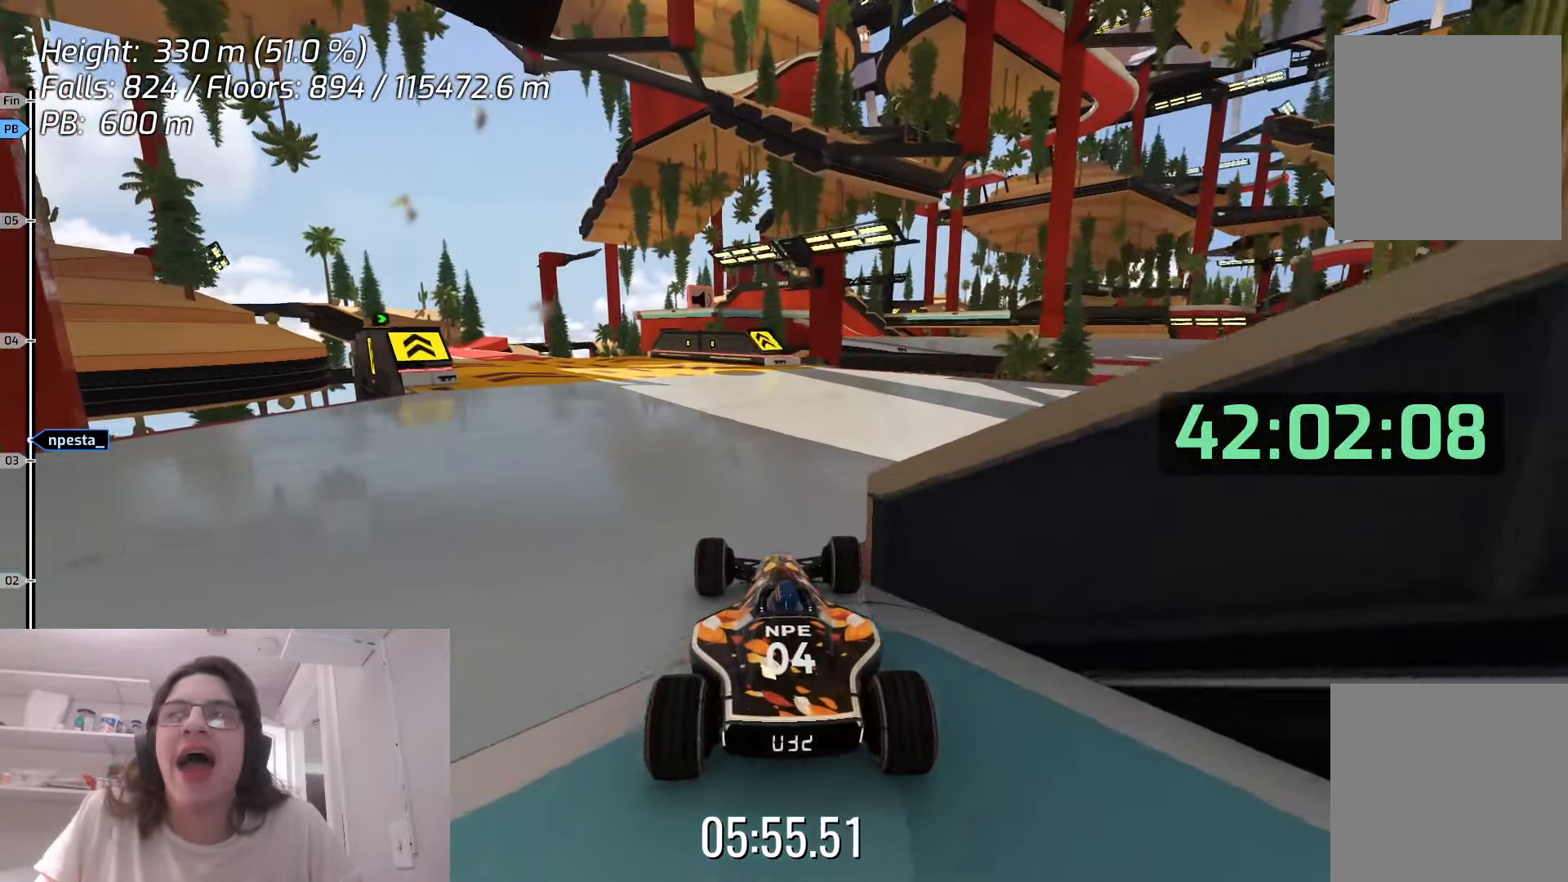
{"keys": [], "events": []}
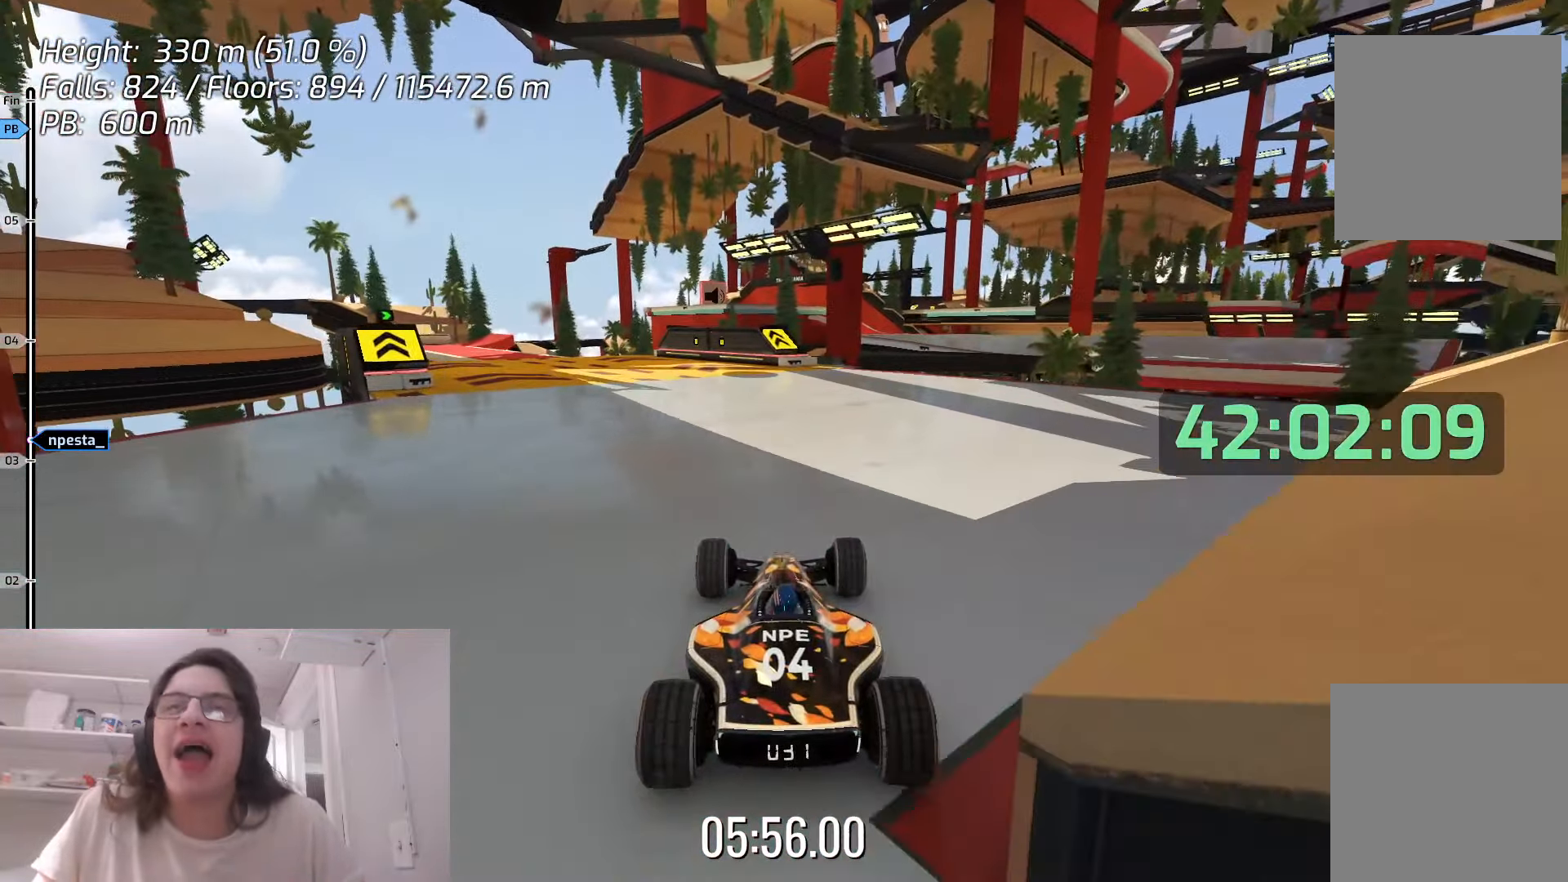
{"keys": ["down"], "events": [[66, "left", "down"], [233, "left", "up"], [416, "down", "down"]]}
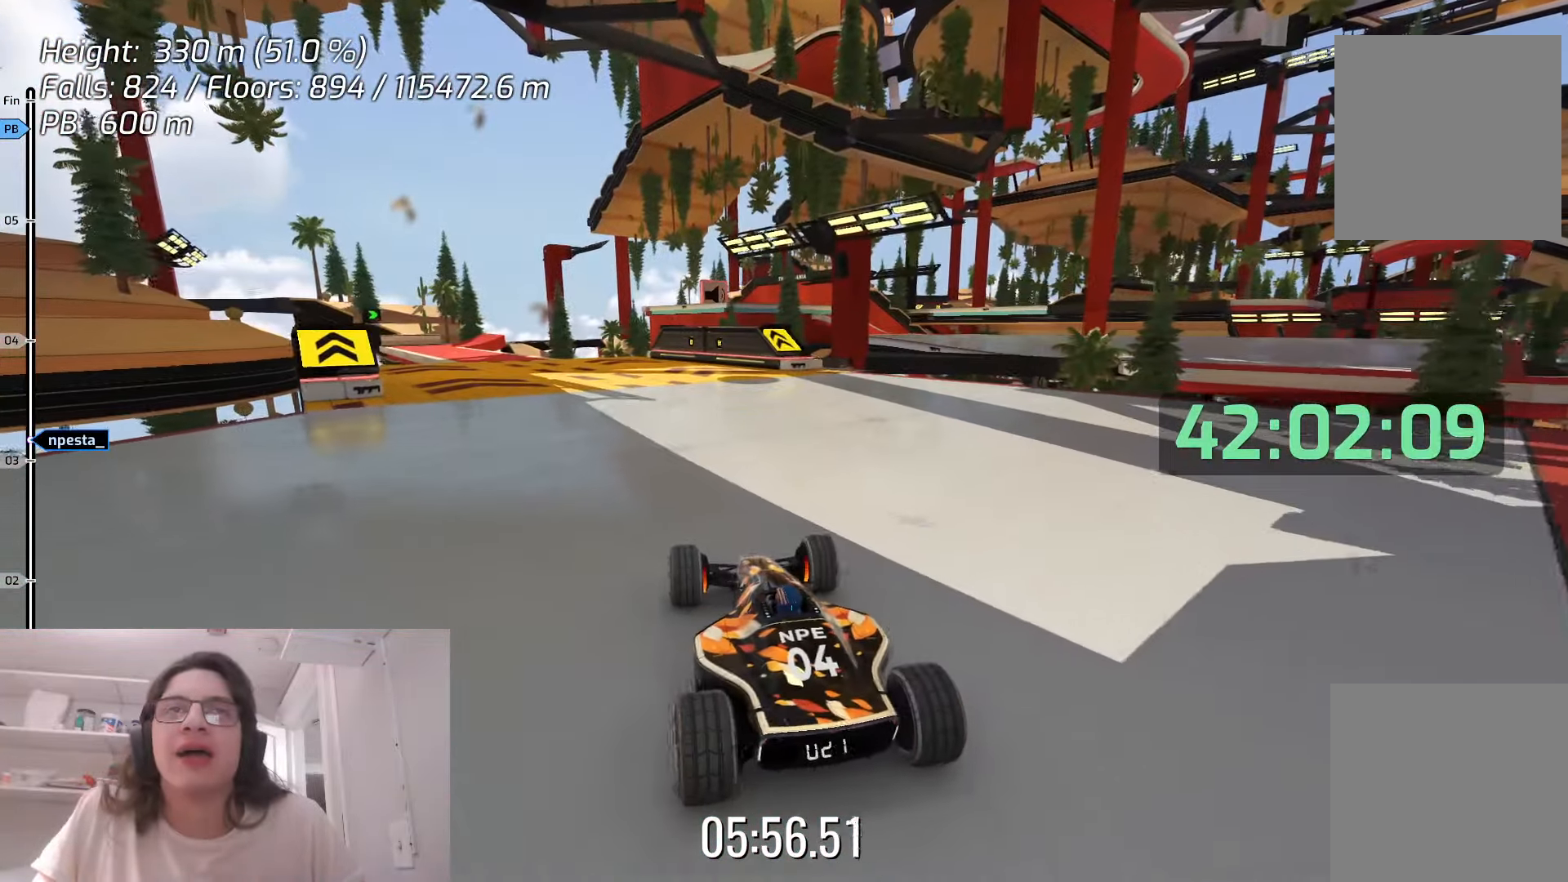
{"keys": [], "events": [[233, "down", "up"]]}
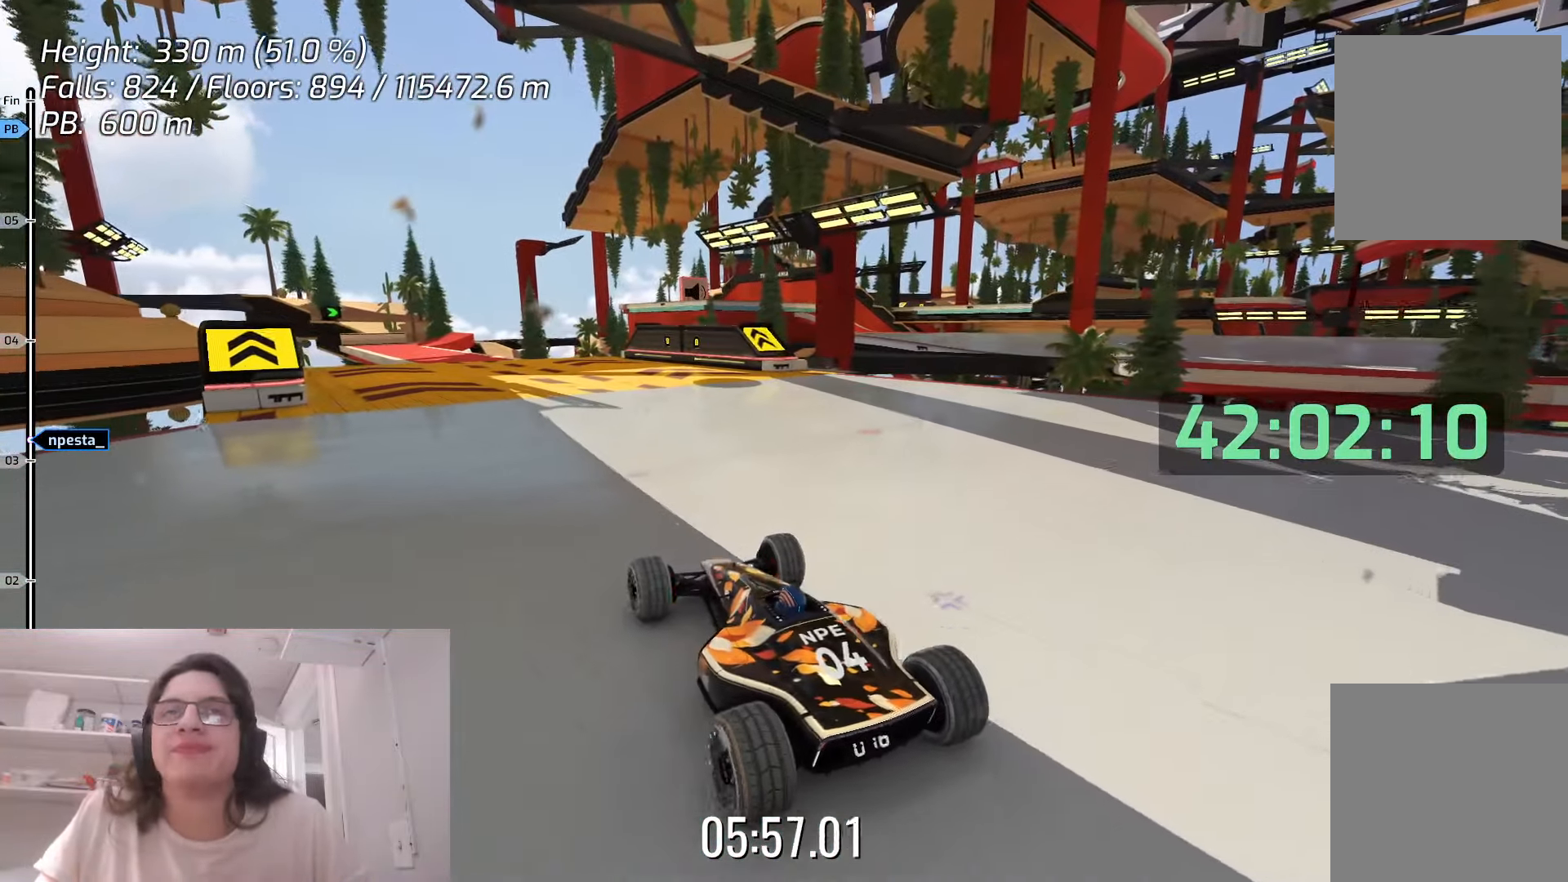
{"keys": [], "events": [[16, "down", "down"], [283, "down", "up"]]}
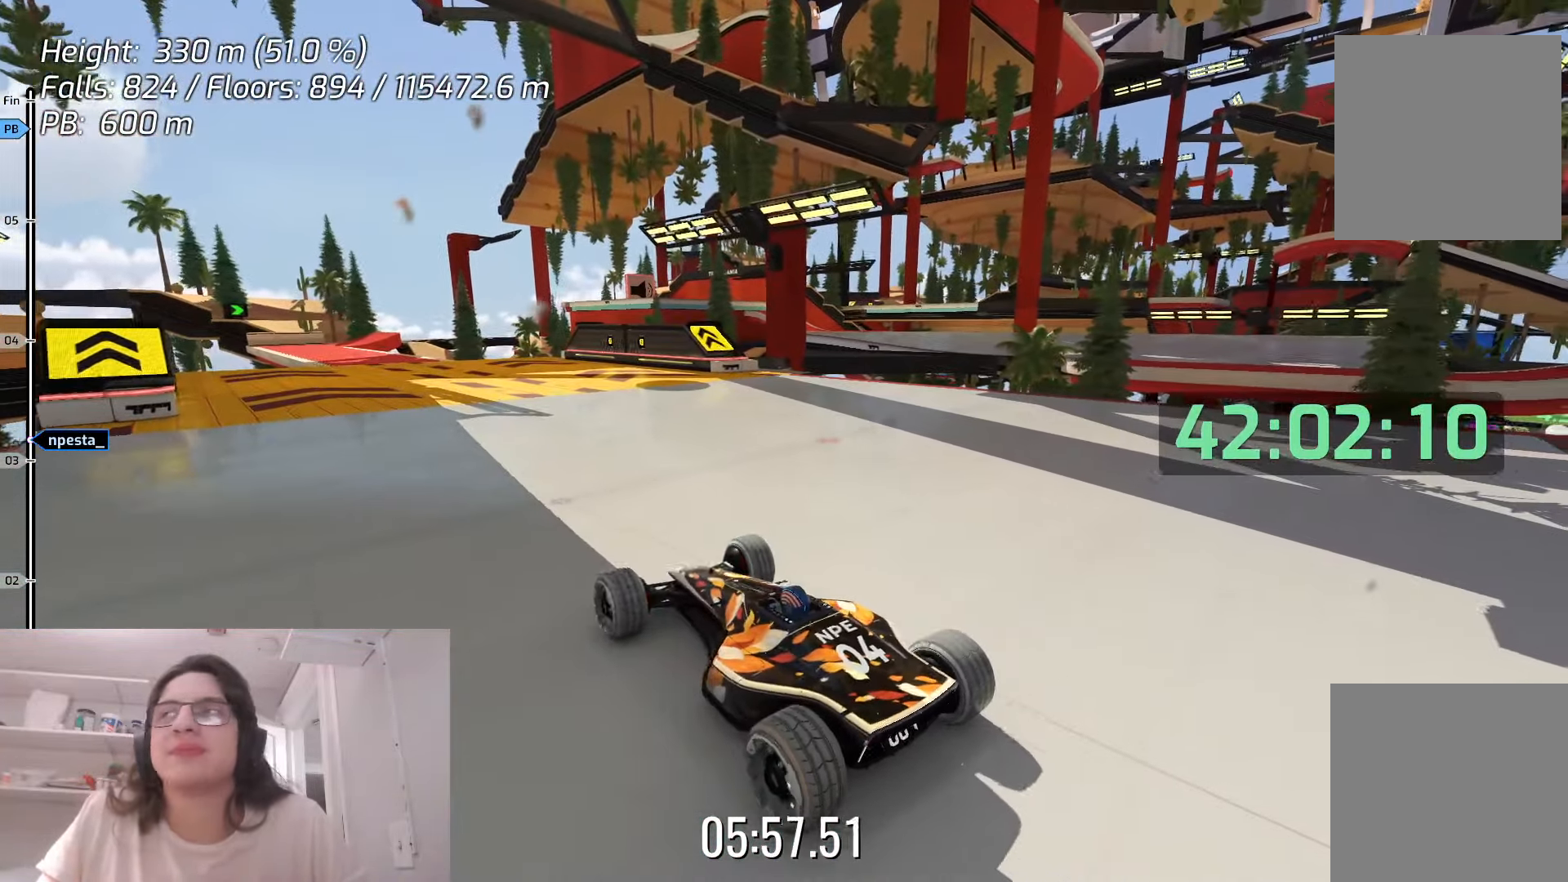
{"keys": [], "events": [[200, "down", "down"], [400, "down", "up"]]}
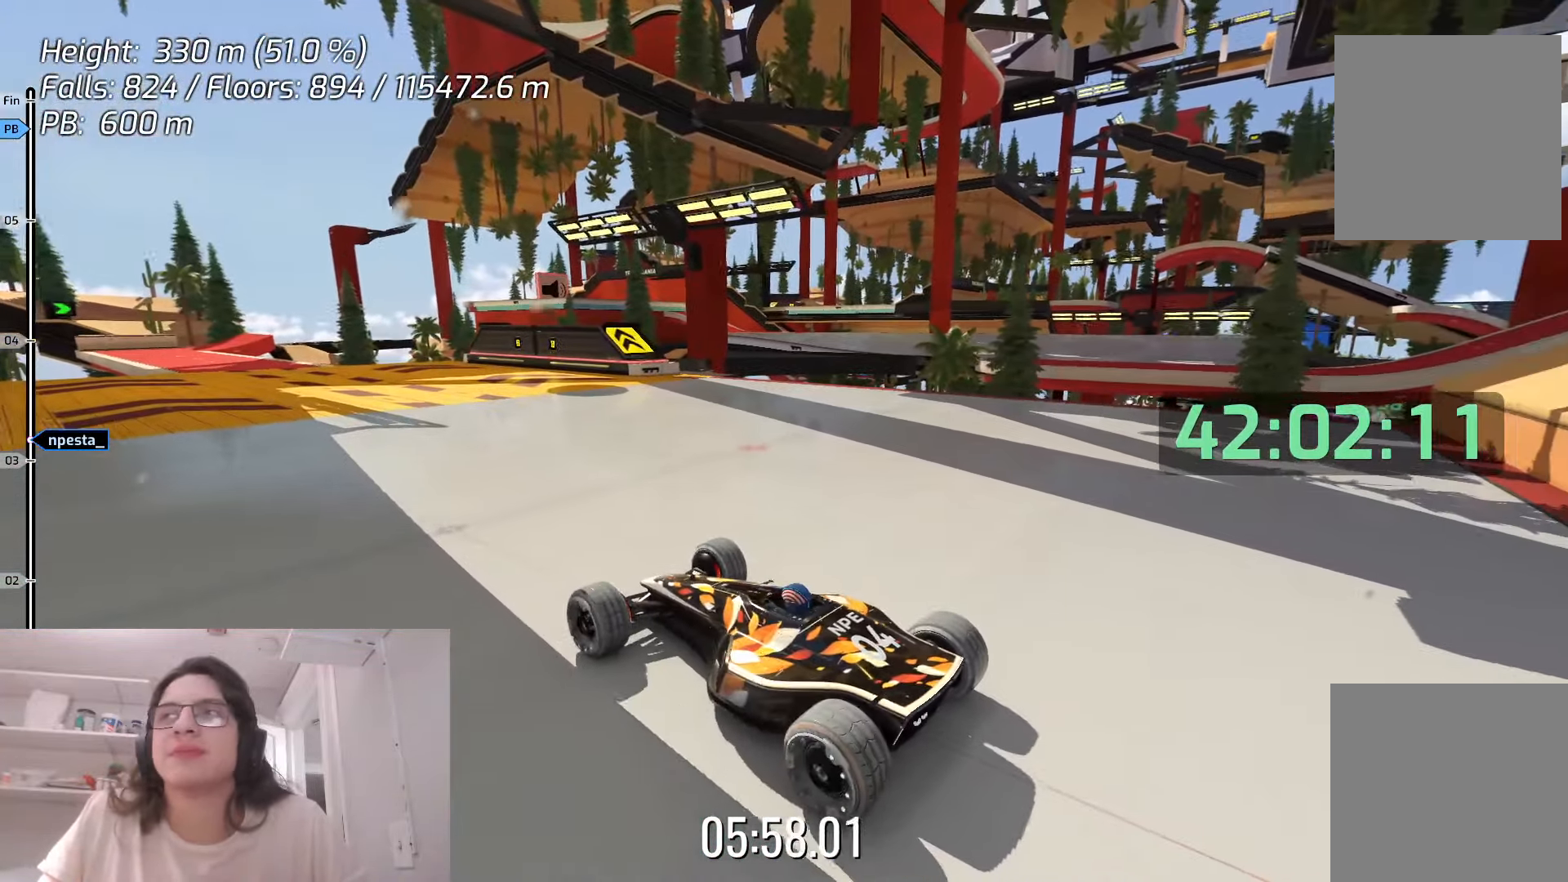
{"keys": [], "events": [[250, "down", "down"], [450, "down", "up"]]}
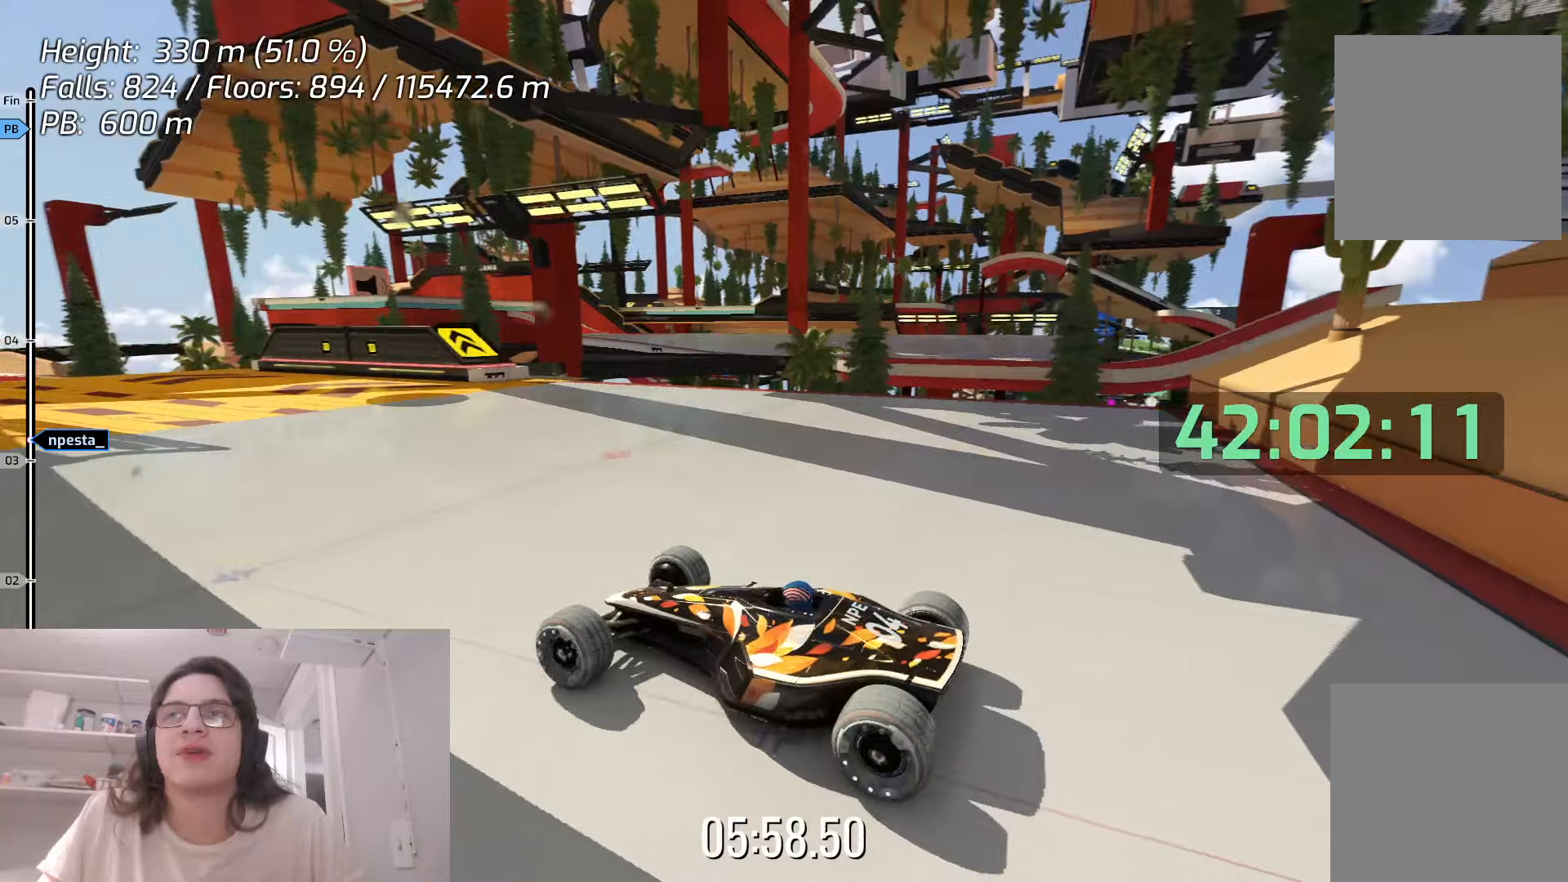
{"keys": ["down"], "events": [[366, "down", "down"]]}
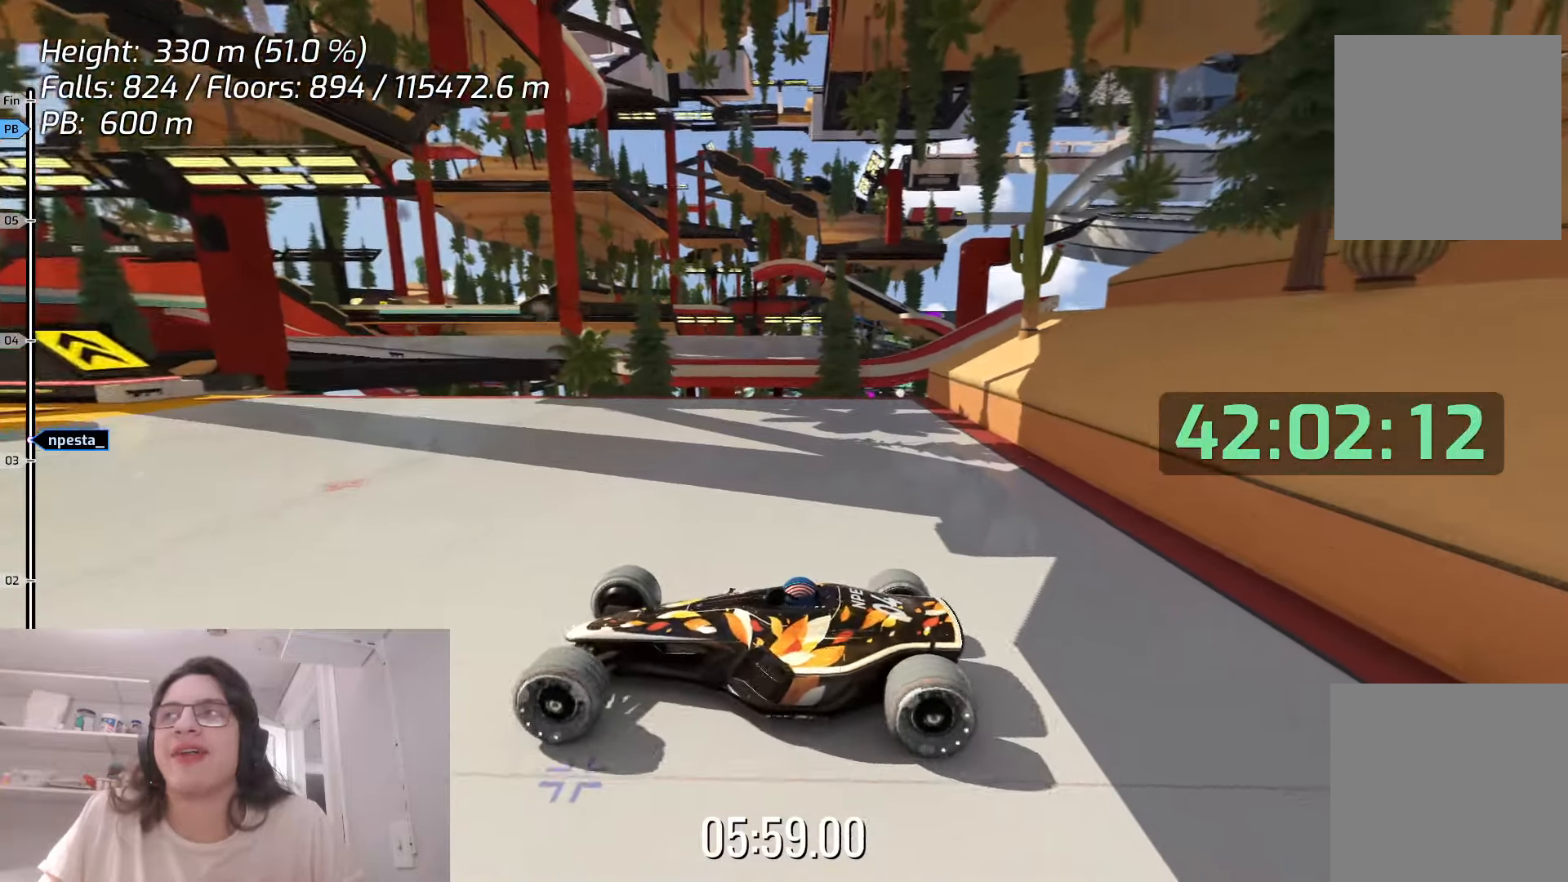
{"keys": [], "events": [[16, "down", "up"]]}
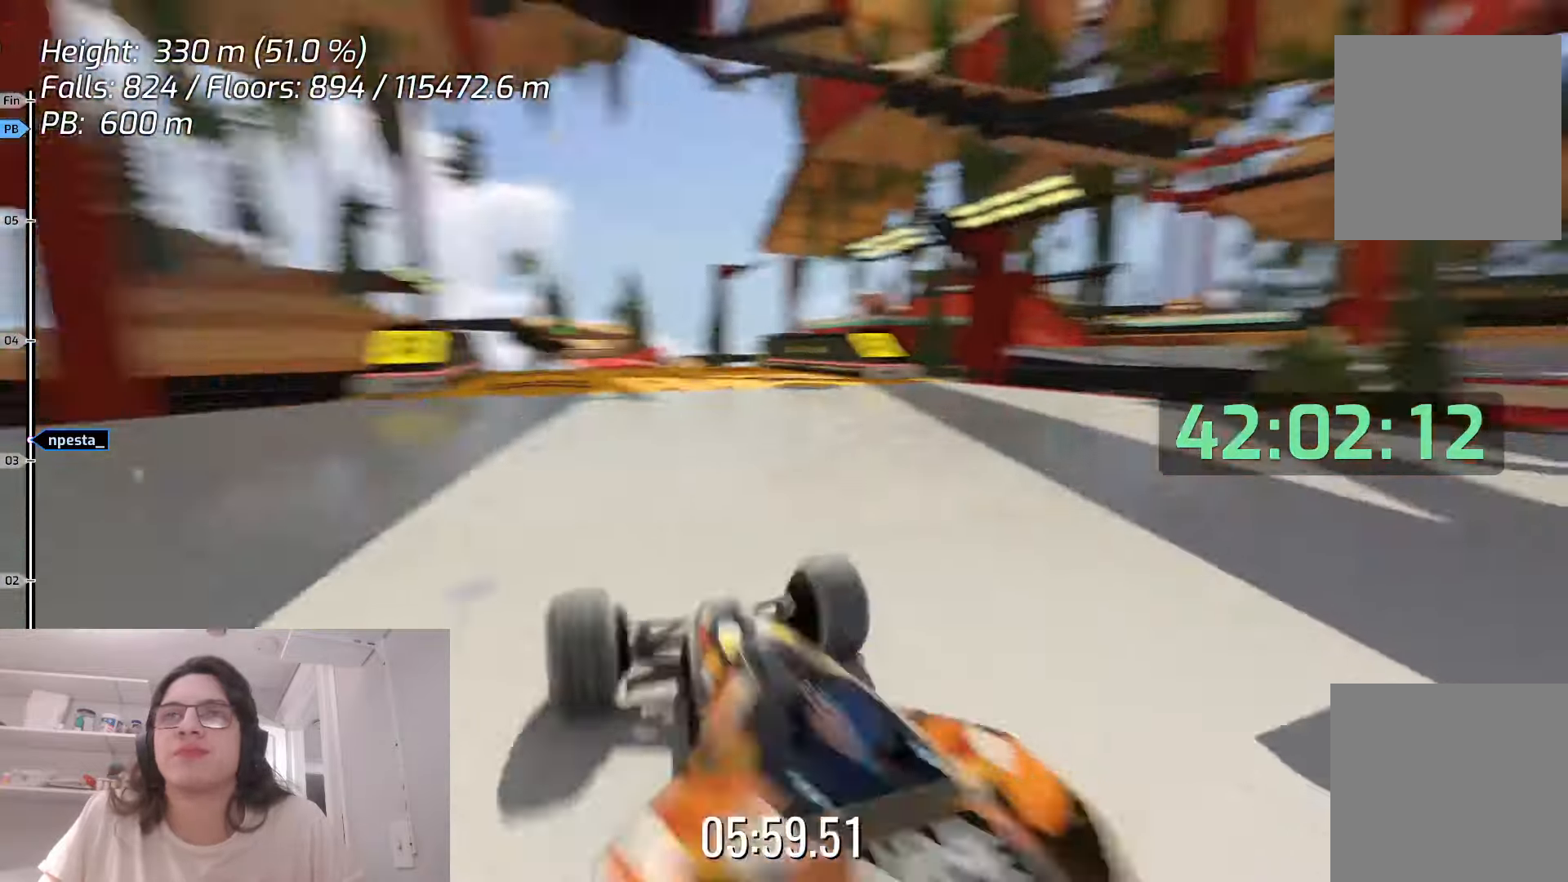
{"keys": ["right", "up"], "events": [[266, "down", "down"], [266, "up", "down"], [316, "down", "up"], [383, "right", "down"]]}
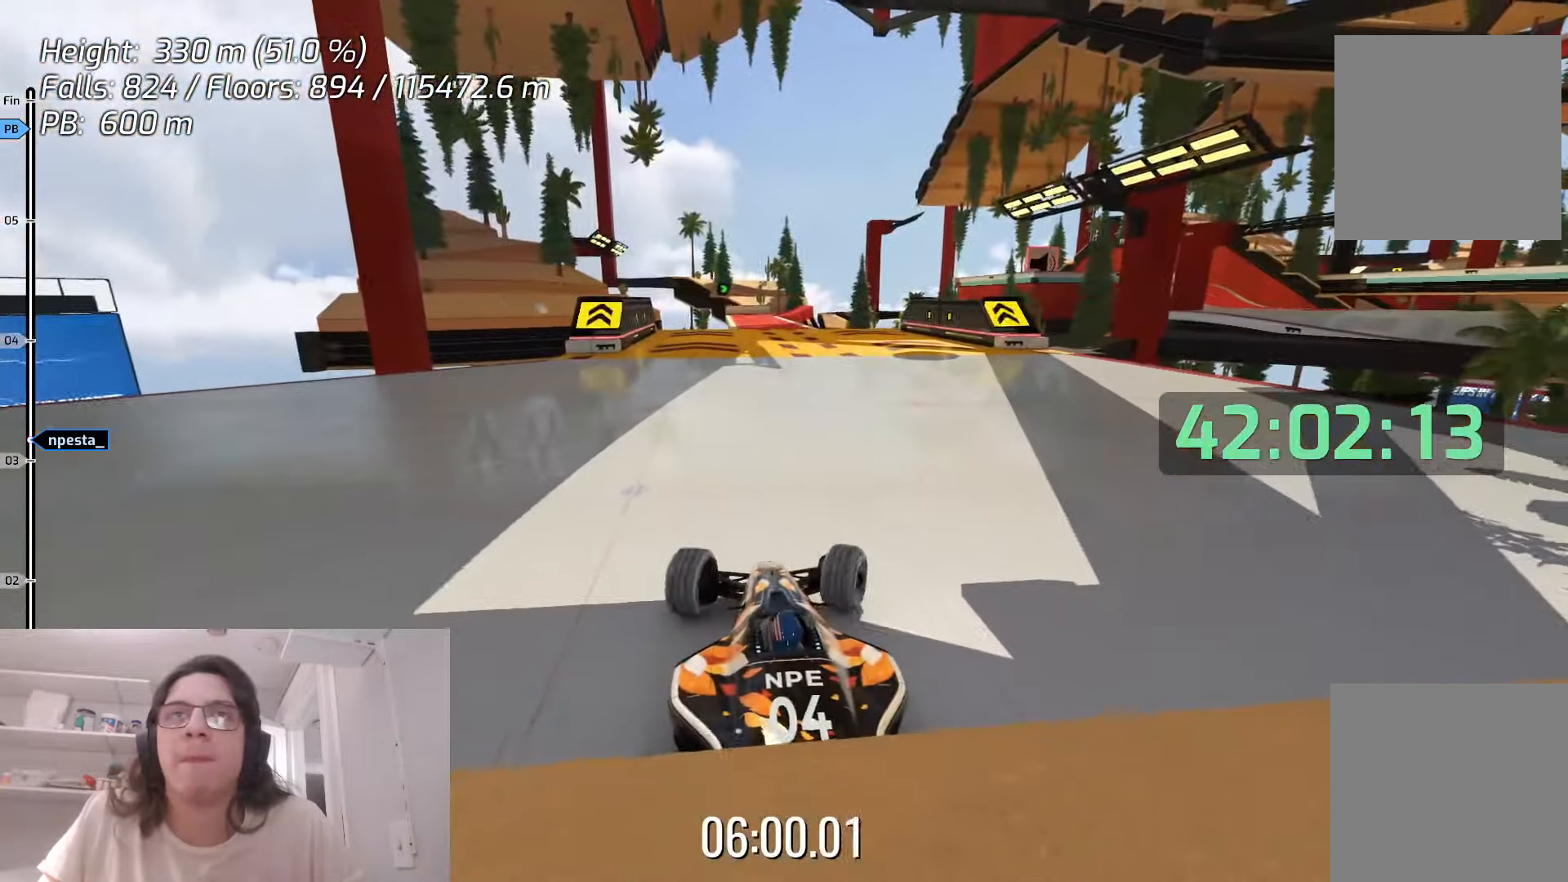
{"keys": ["left"], "events": [[66, "up", "up"], [183, "right", "up"], [450, "left", "down"]]}
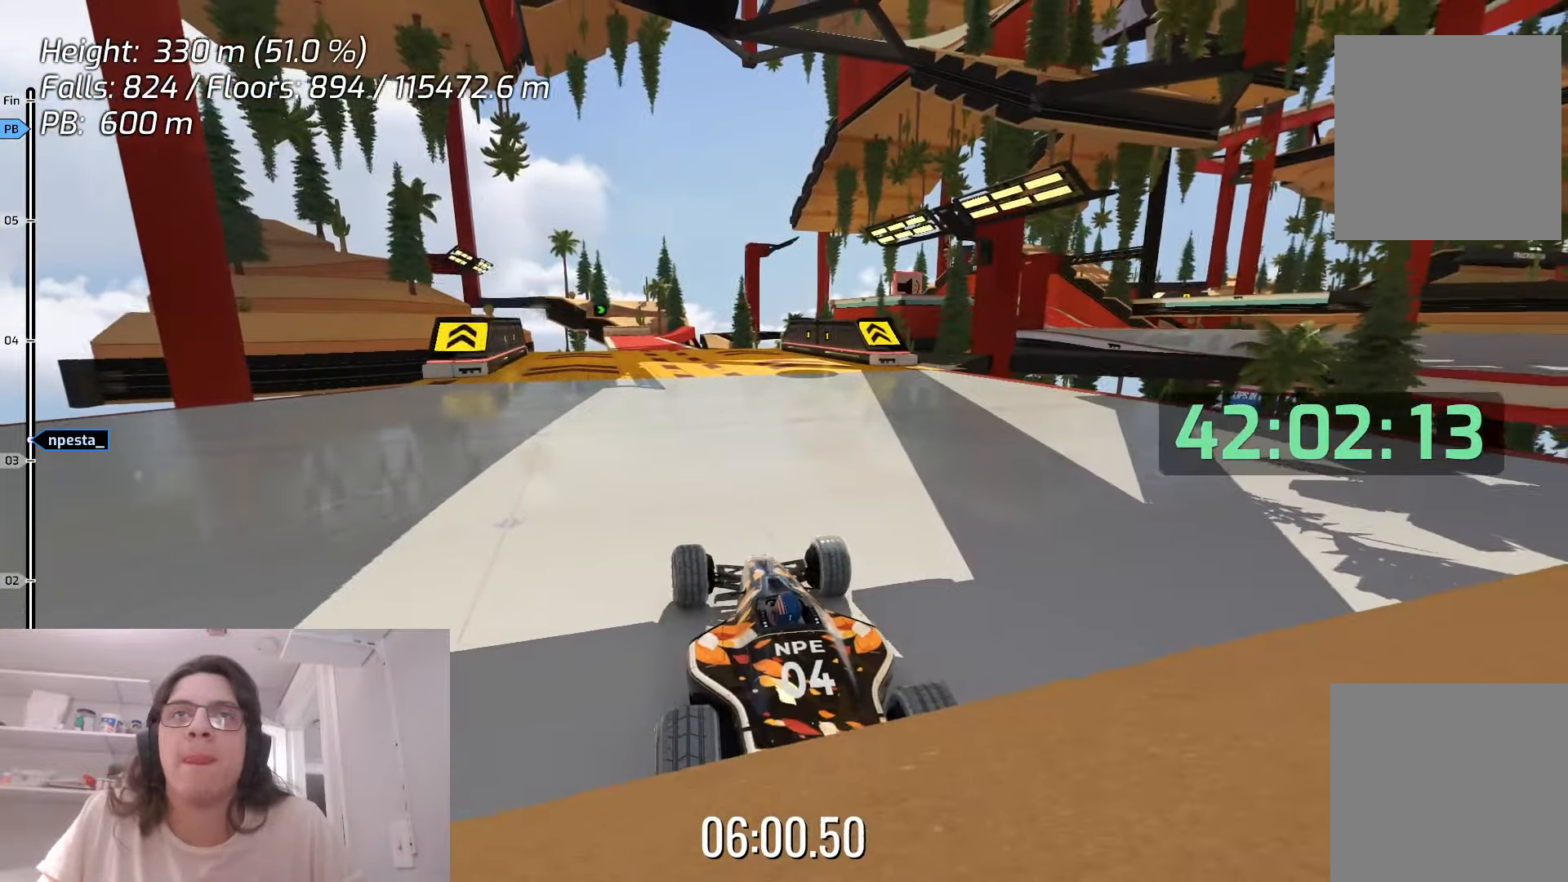
{"keys": [], "events": [[233, "left", "up"]]}
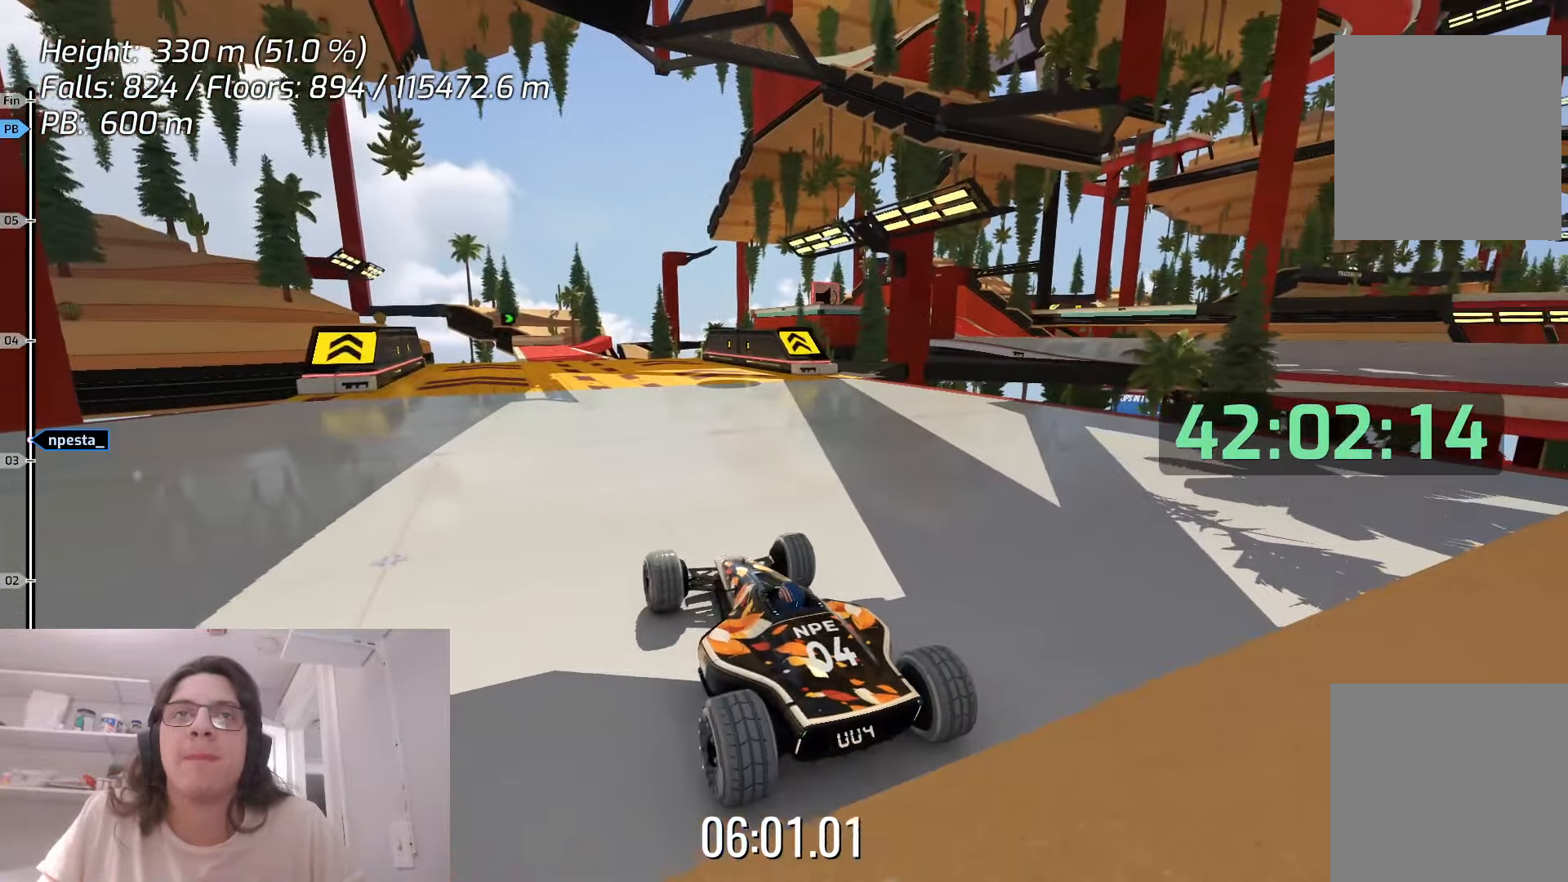
{"keys": ["down"], "events": [[383, "down", "down"]]}
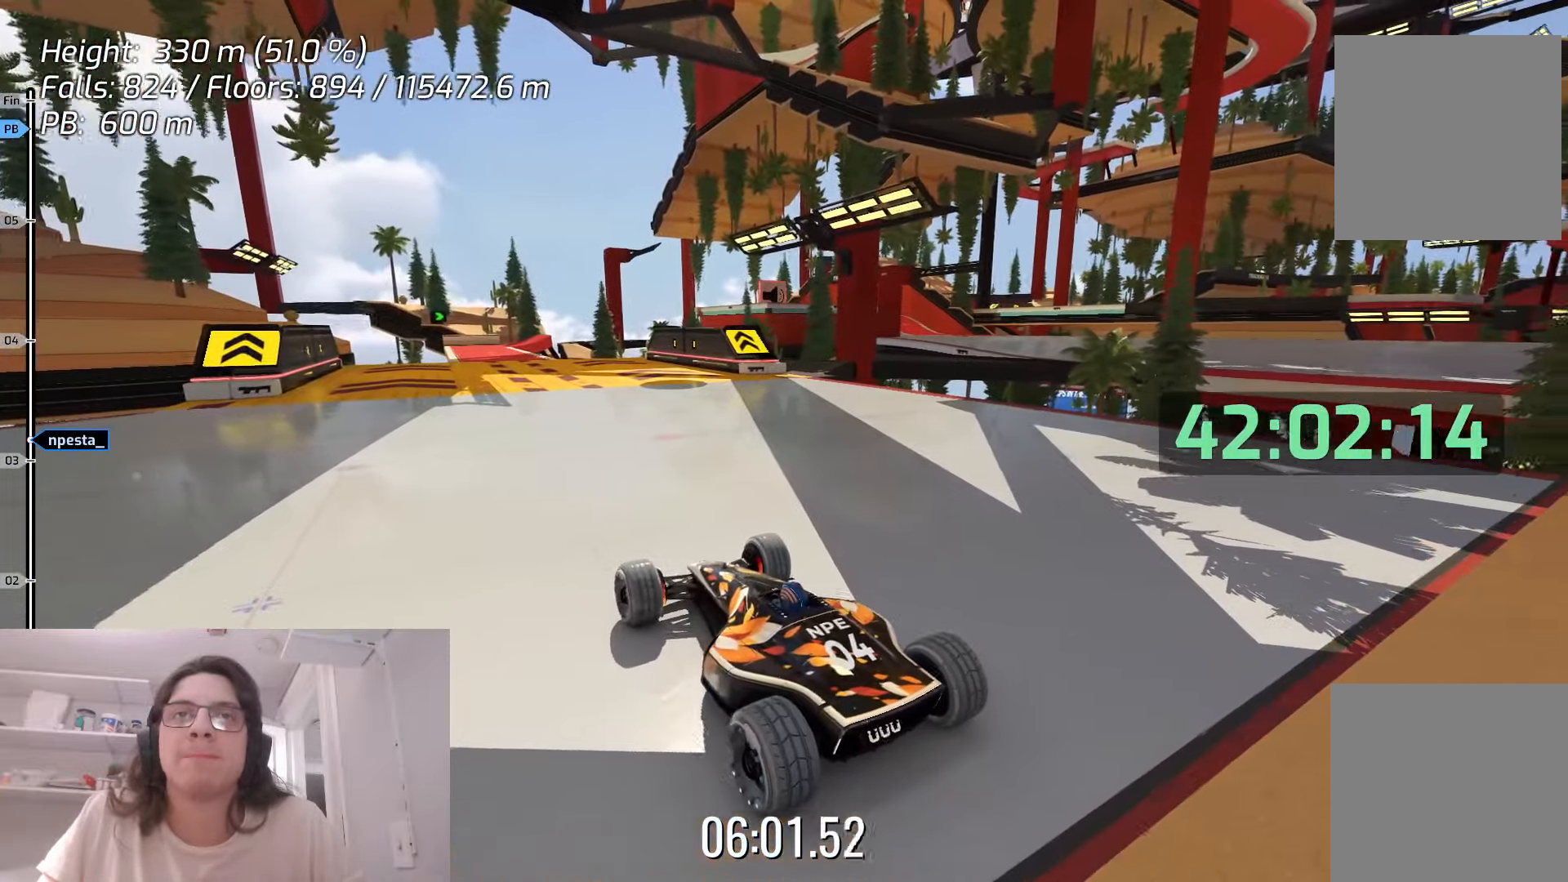
{"keys": [], "events": [[216, "down", "up"]]}
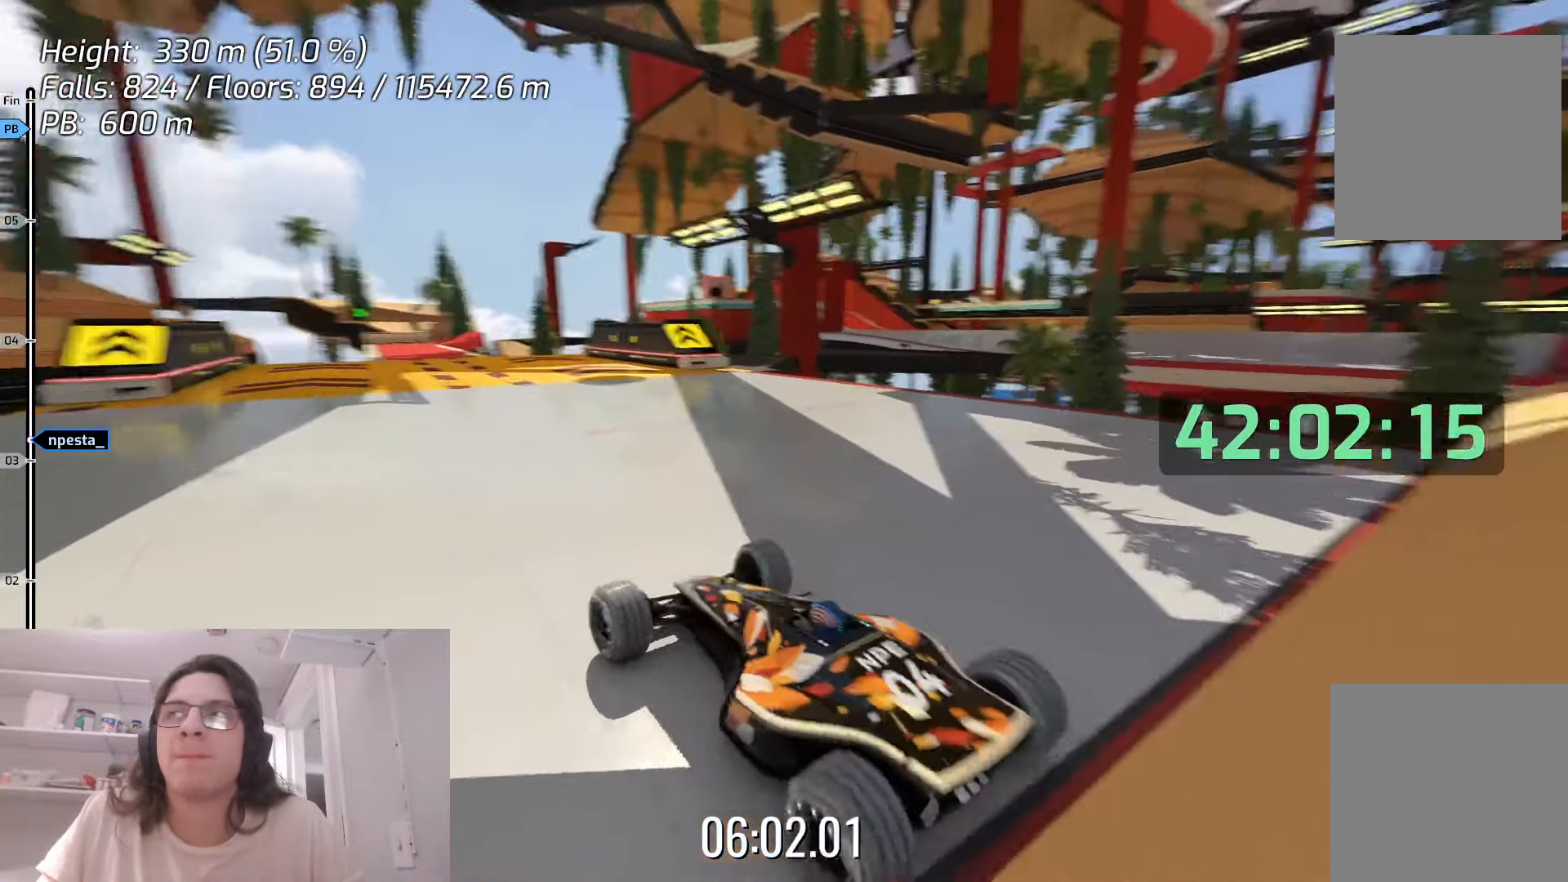
{"keys": [], "events": []}
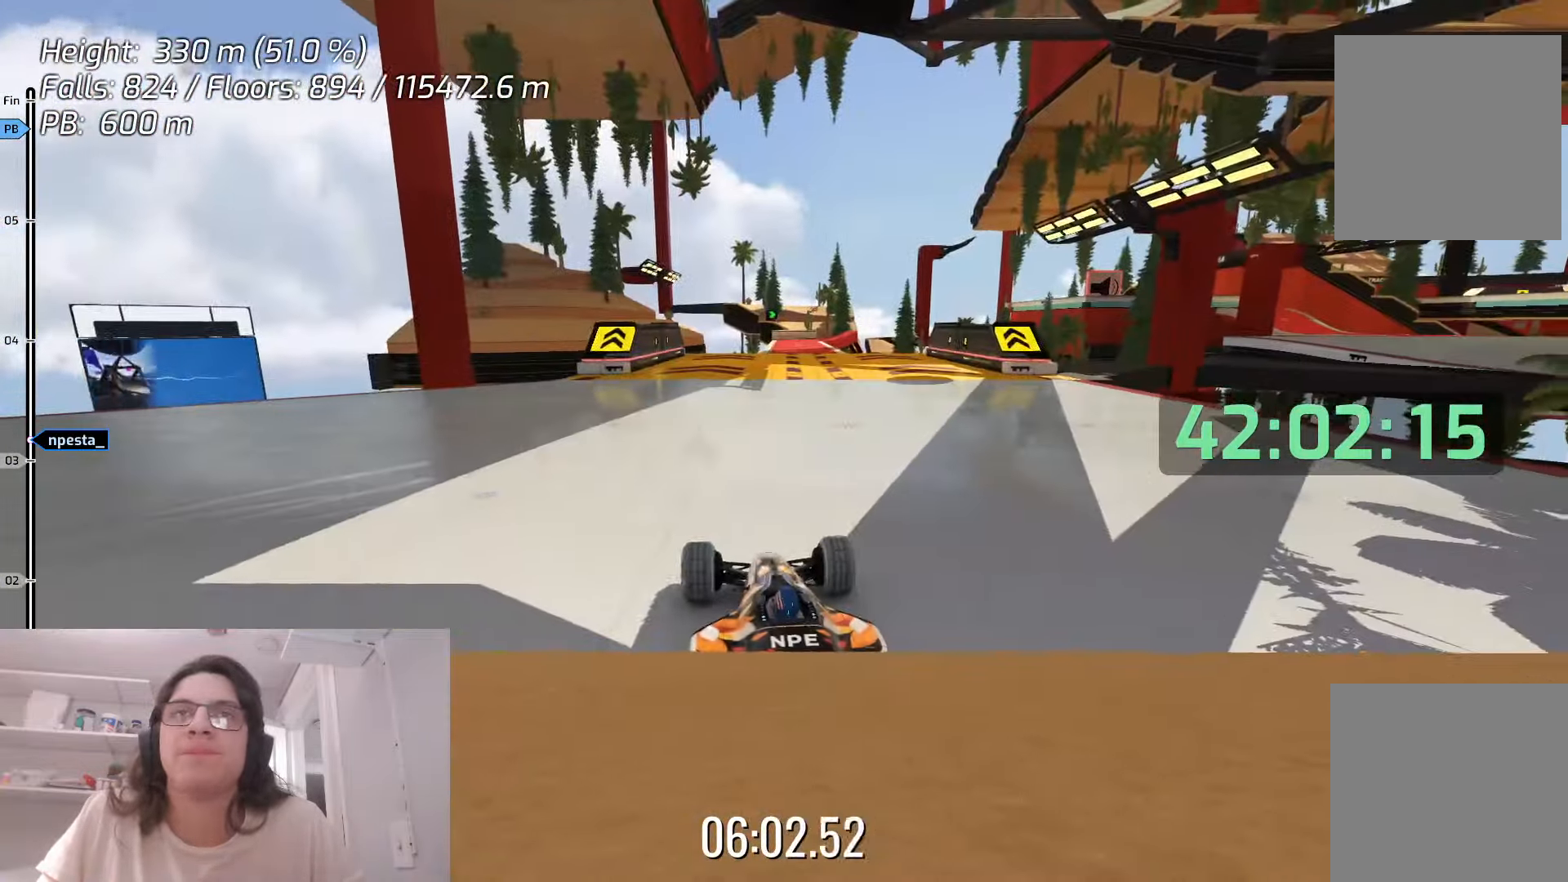
{"keys": ["up"], "events": [[50, "right", "down"], [100, "up", "down"], [233, "right", "up"]]}
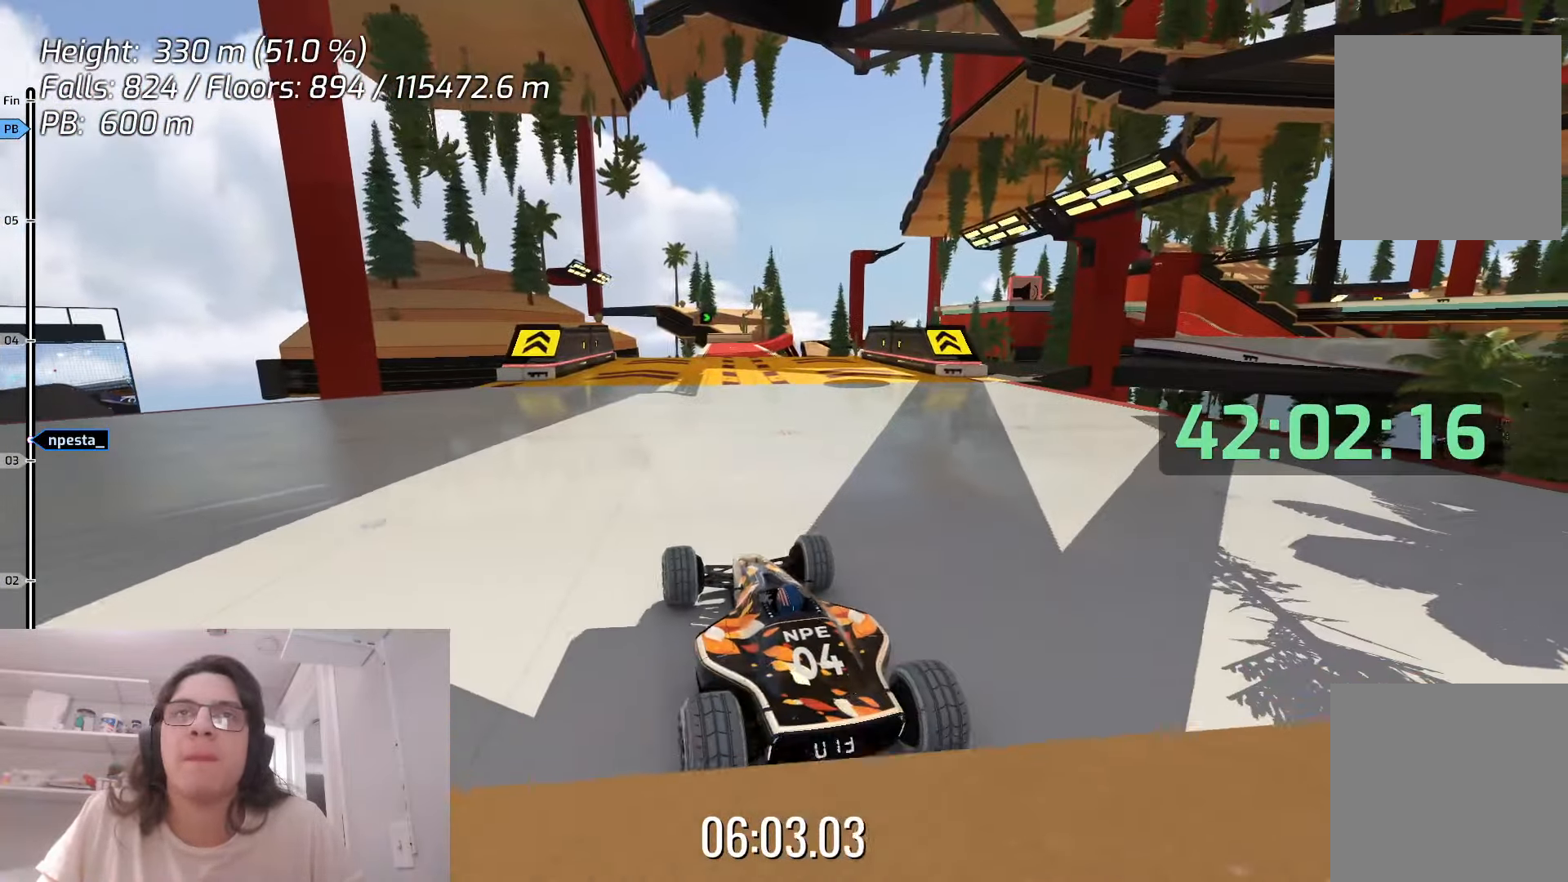
{"keys": ["right", "up"], "events": [[350, "right", "down"]]}
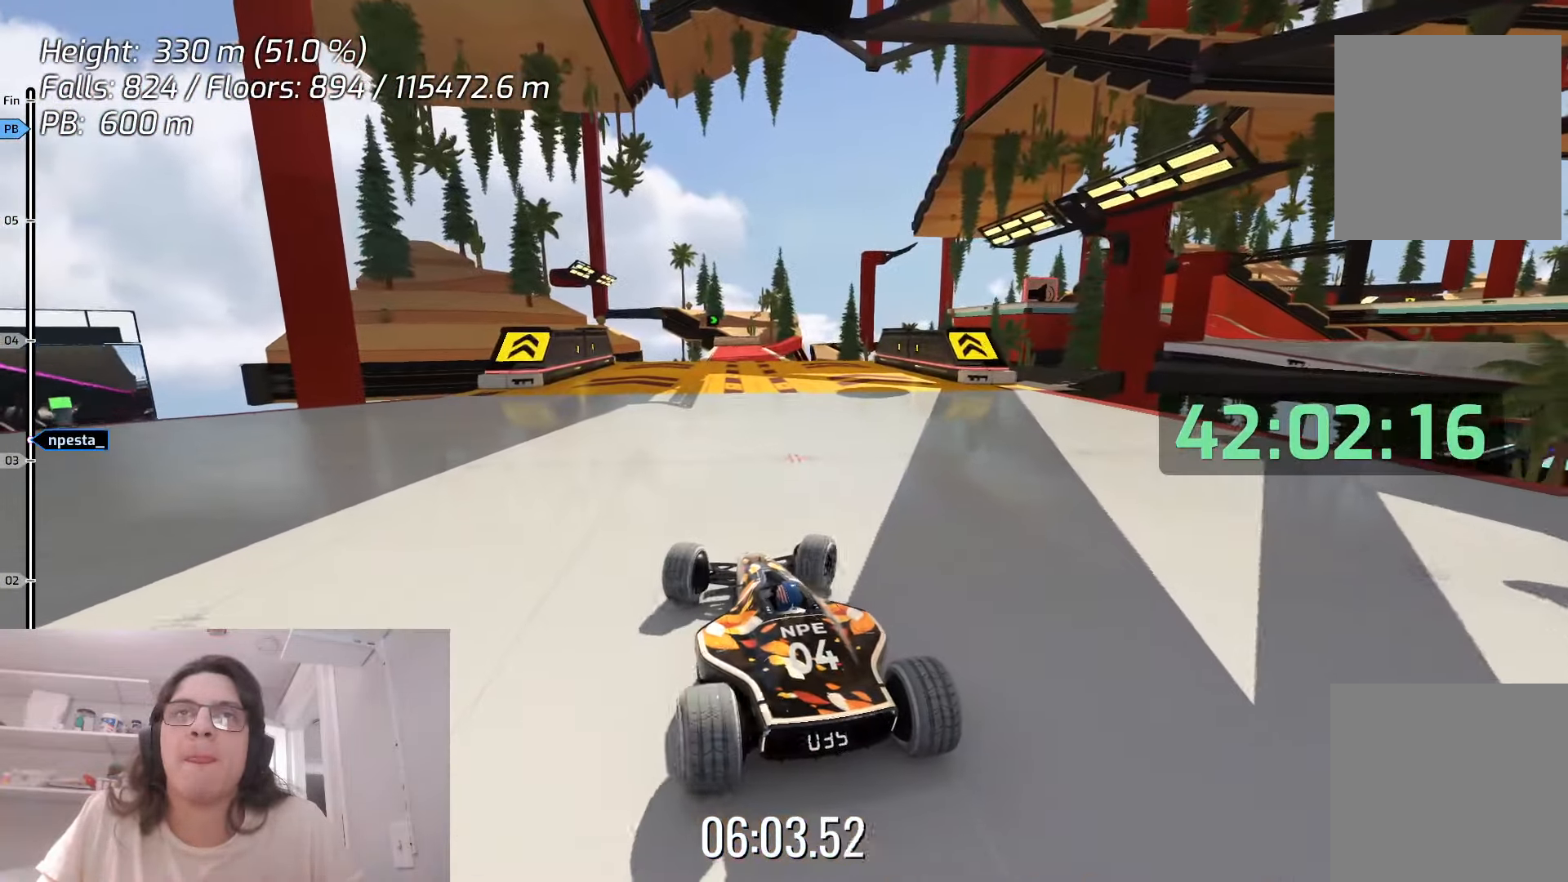
{"keys": ["up"], "events": [[33, "right", "up"], [250, "left", "down"], [400, "left", "up"]]}